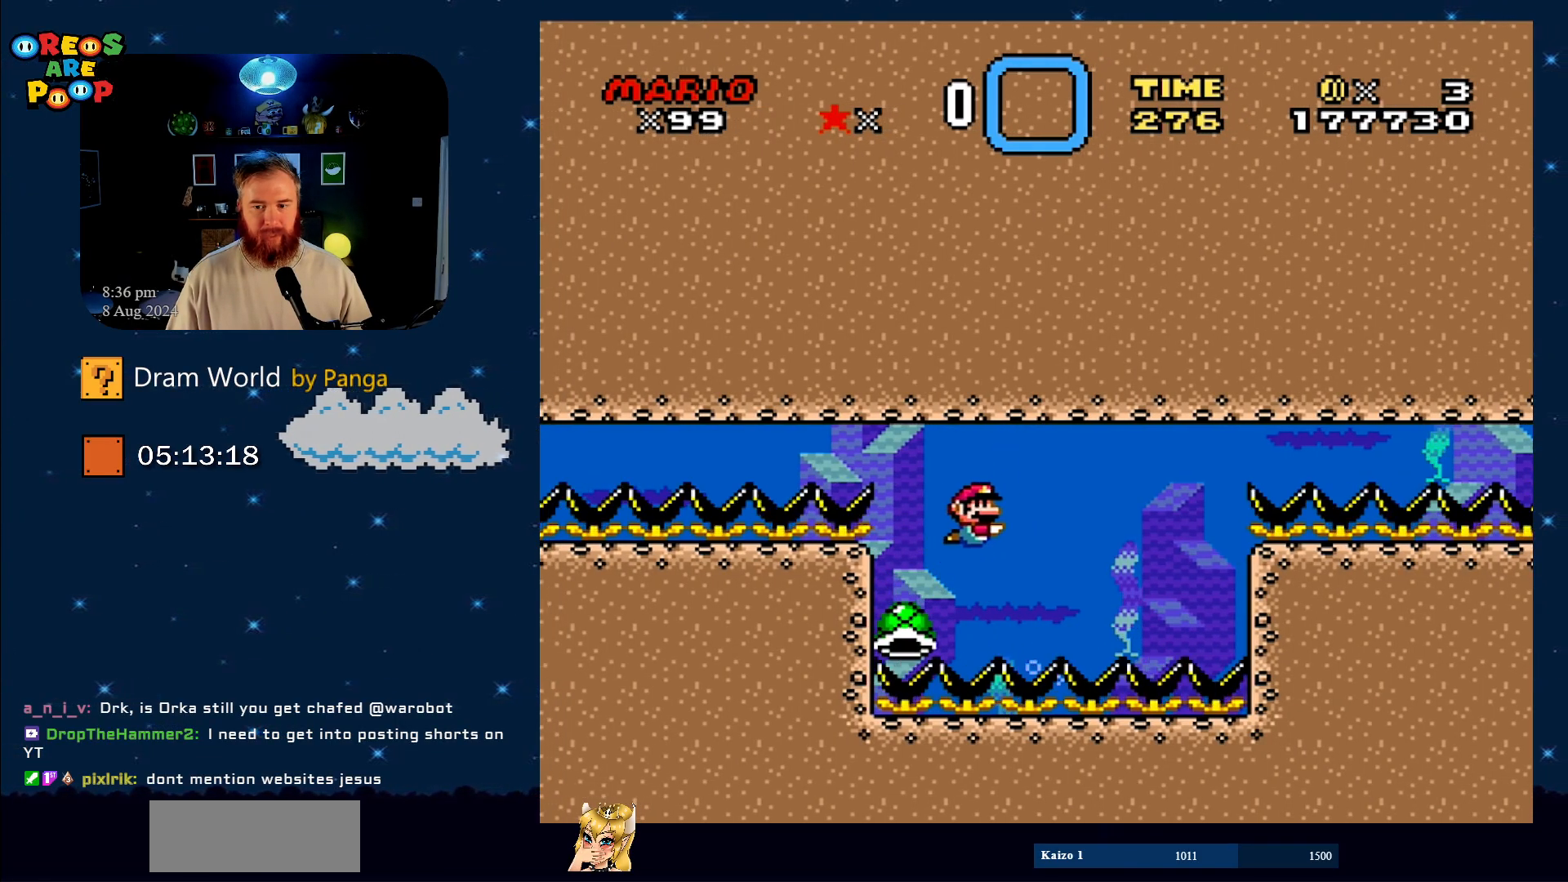
Gameplay with a controller (Nintendo layout); each line is a JSON object with the inputs held at the frame after it. "events" lists button and stick changes between this image and that frame as [ms after this image, input, new state], when the widget could be followed in between. Not read: L1 L3 R1 R3.
{"buttons": ["Y"], "events": [[101, "DPAD_LEFT", "down"], [251, "DPAD_LEFT", "up"]]}
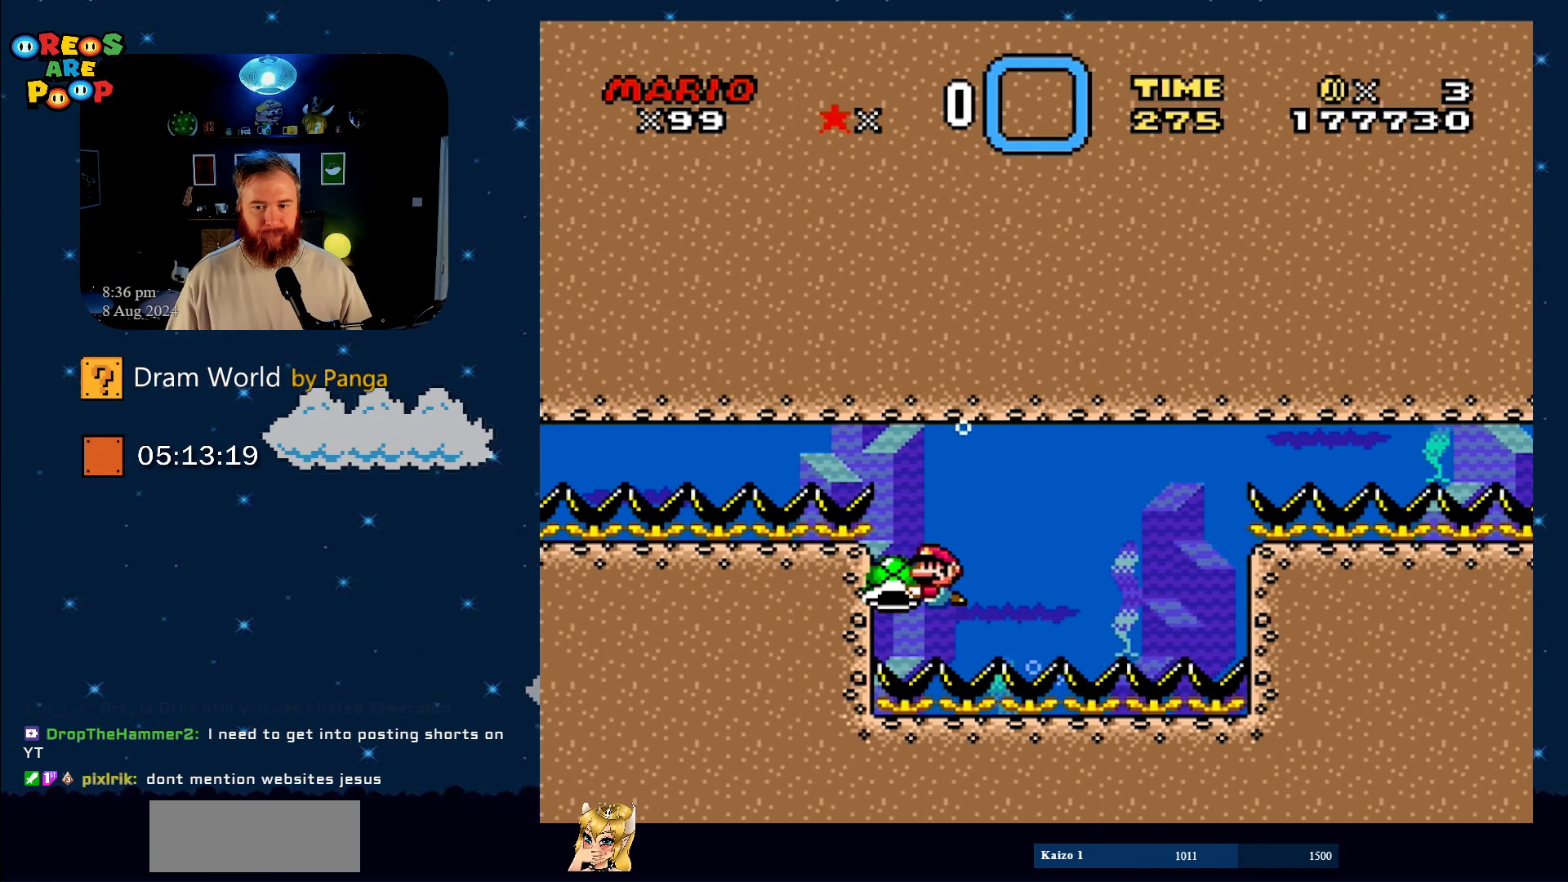
{"buttons": ["B", "Y"], "events": [[100, "B", "down"], [100, "DPAD_RIGHT", "down"], [200, "DPAD_RIGHT", "up"], [267, "DPAD_RIGHT", "down"], [267, "DPAD_UP", "down"], [417, "DPAD_RIGHT", "up"], [484, "DPAD_UP", "up"]]}
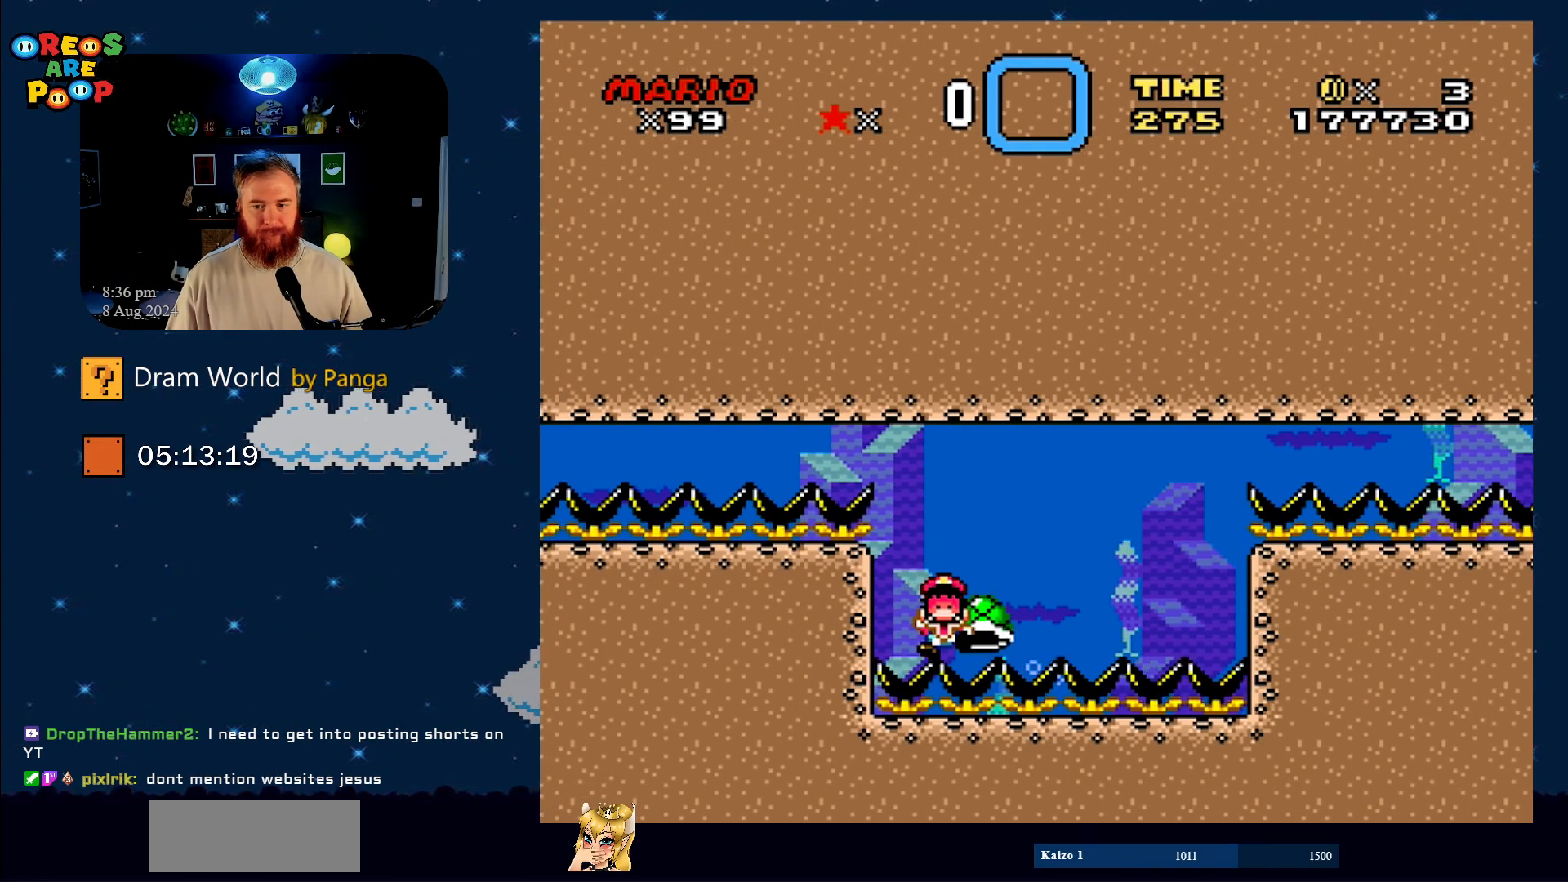
{"buttons": ["Y"], "events": [[134, "B", "up"]]}
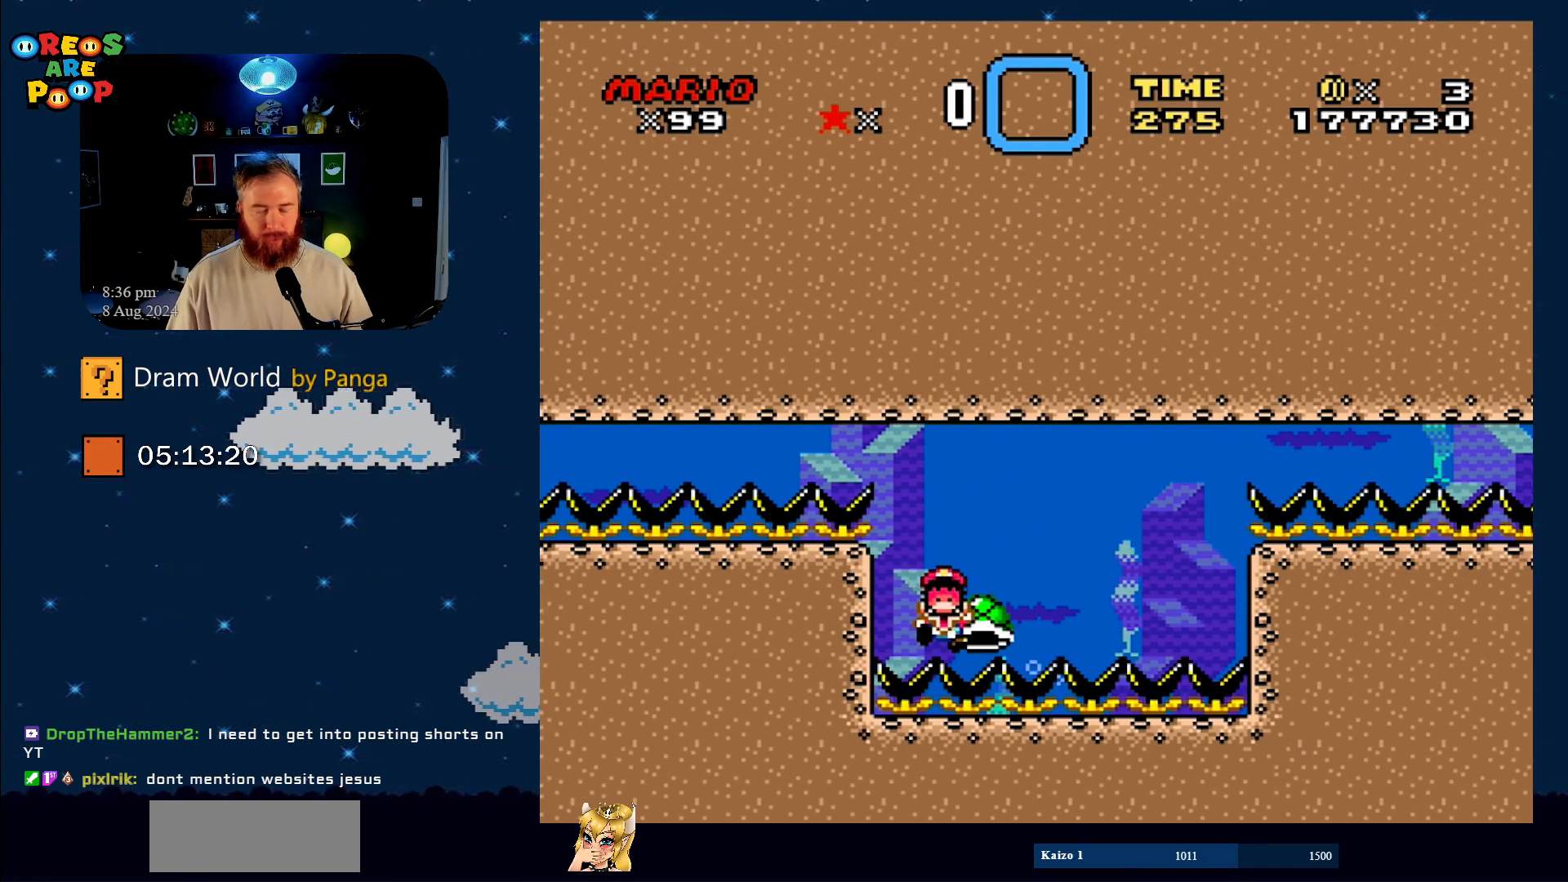
{"buttons": ["Y"], "events": []}
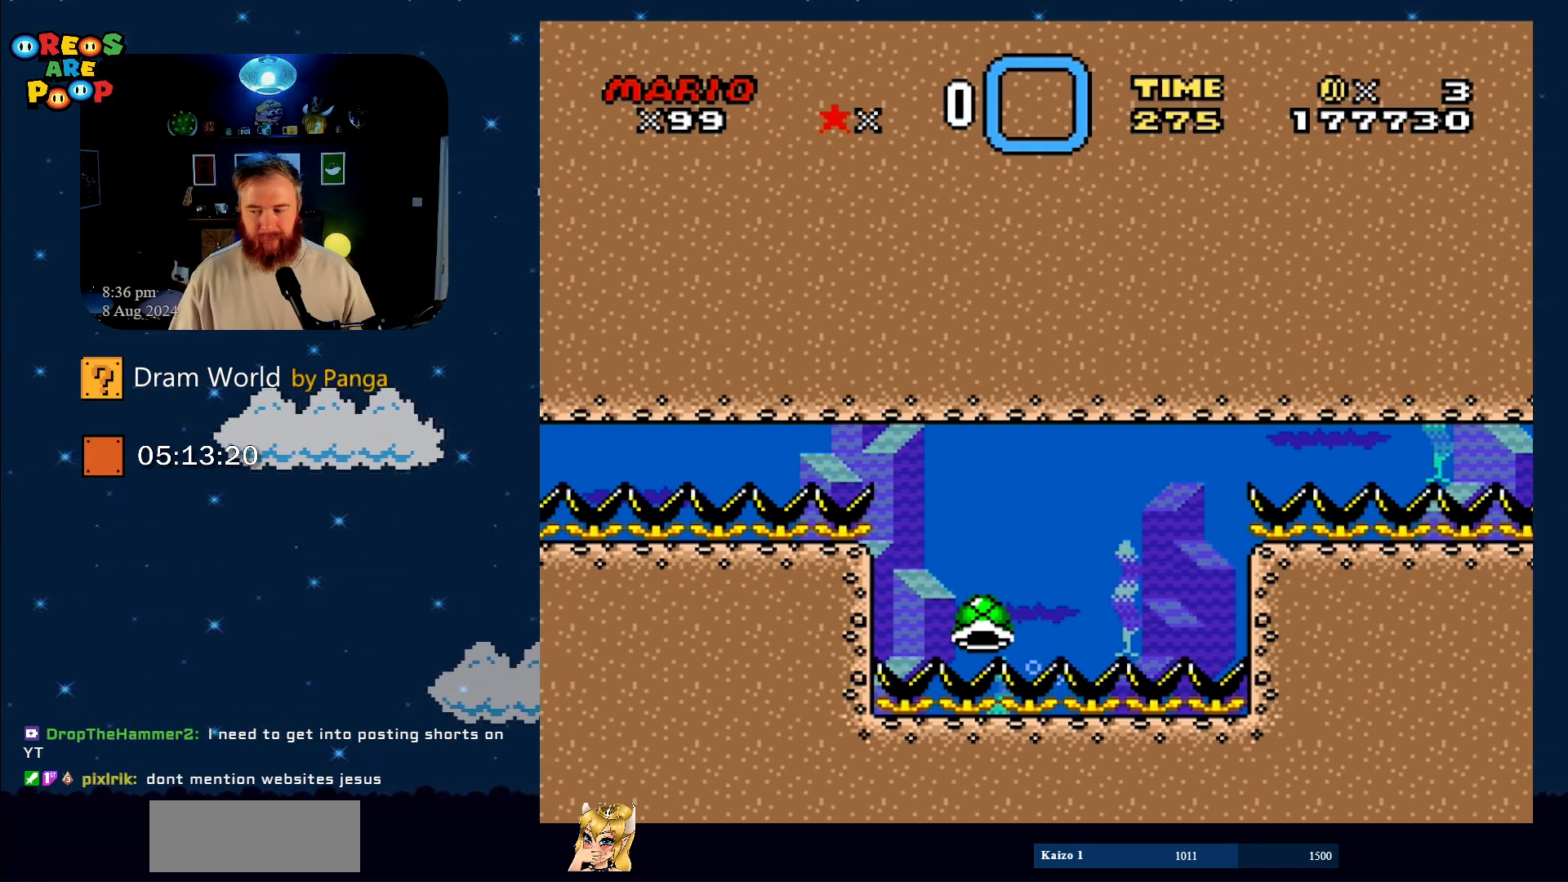
{"buttons": ["Y"], "events": []}
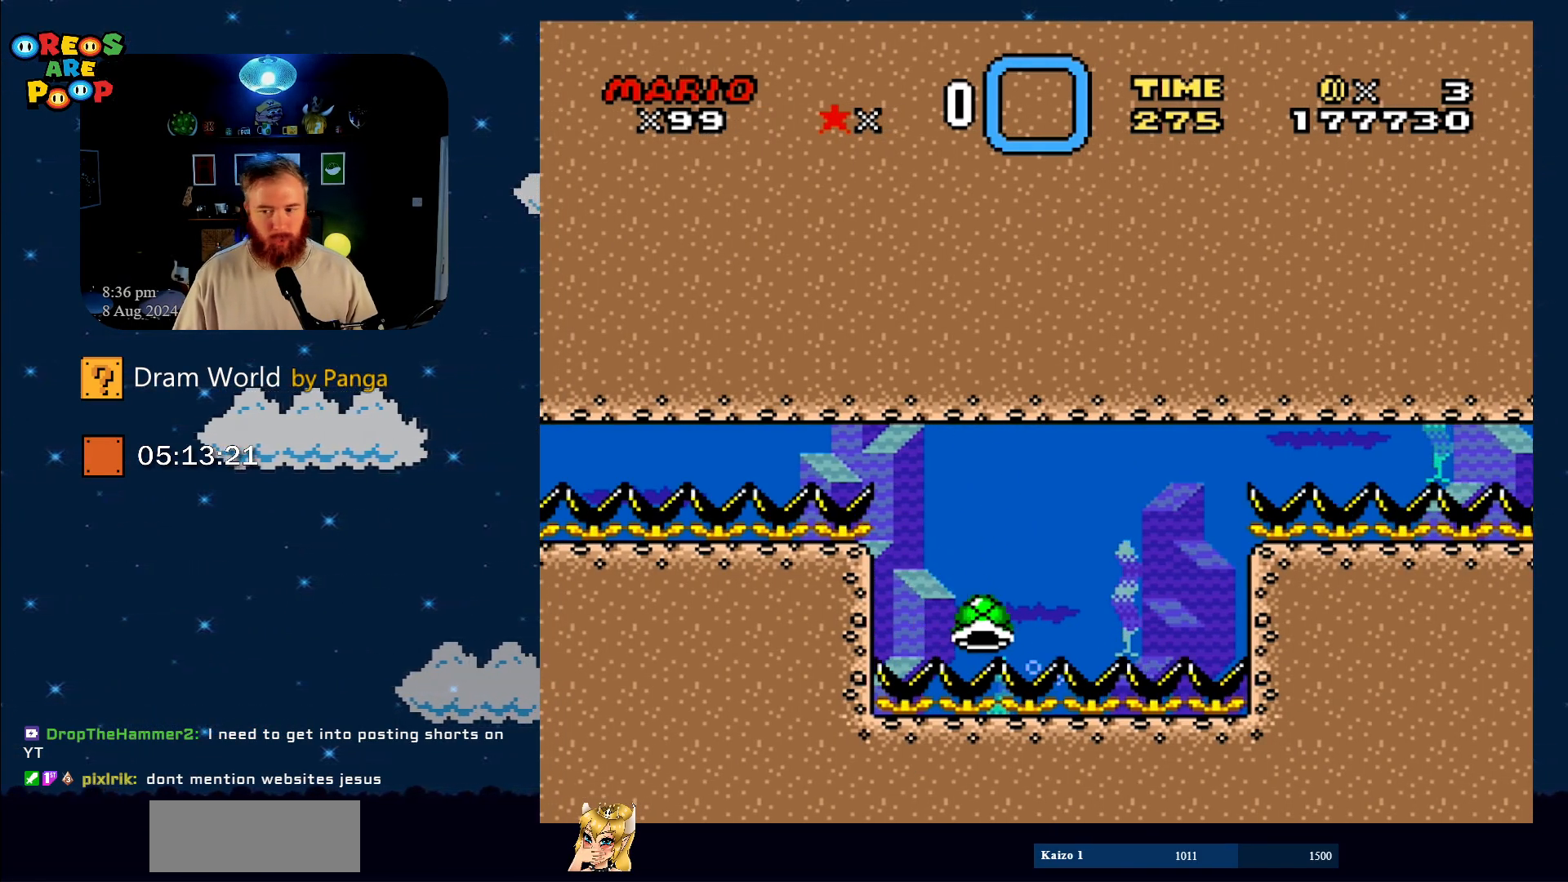
{"buttons": ["B", "Y"], "events": [[450, "B", "down"]]}
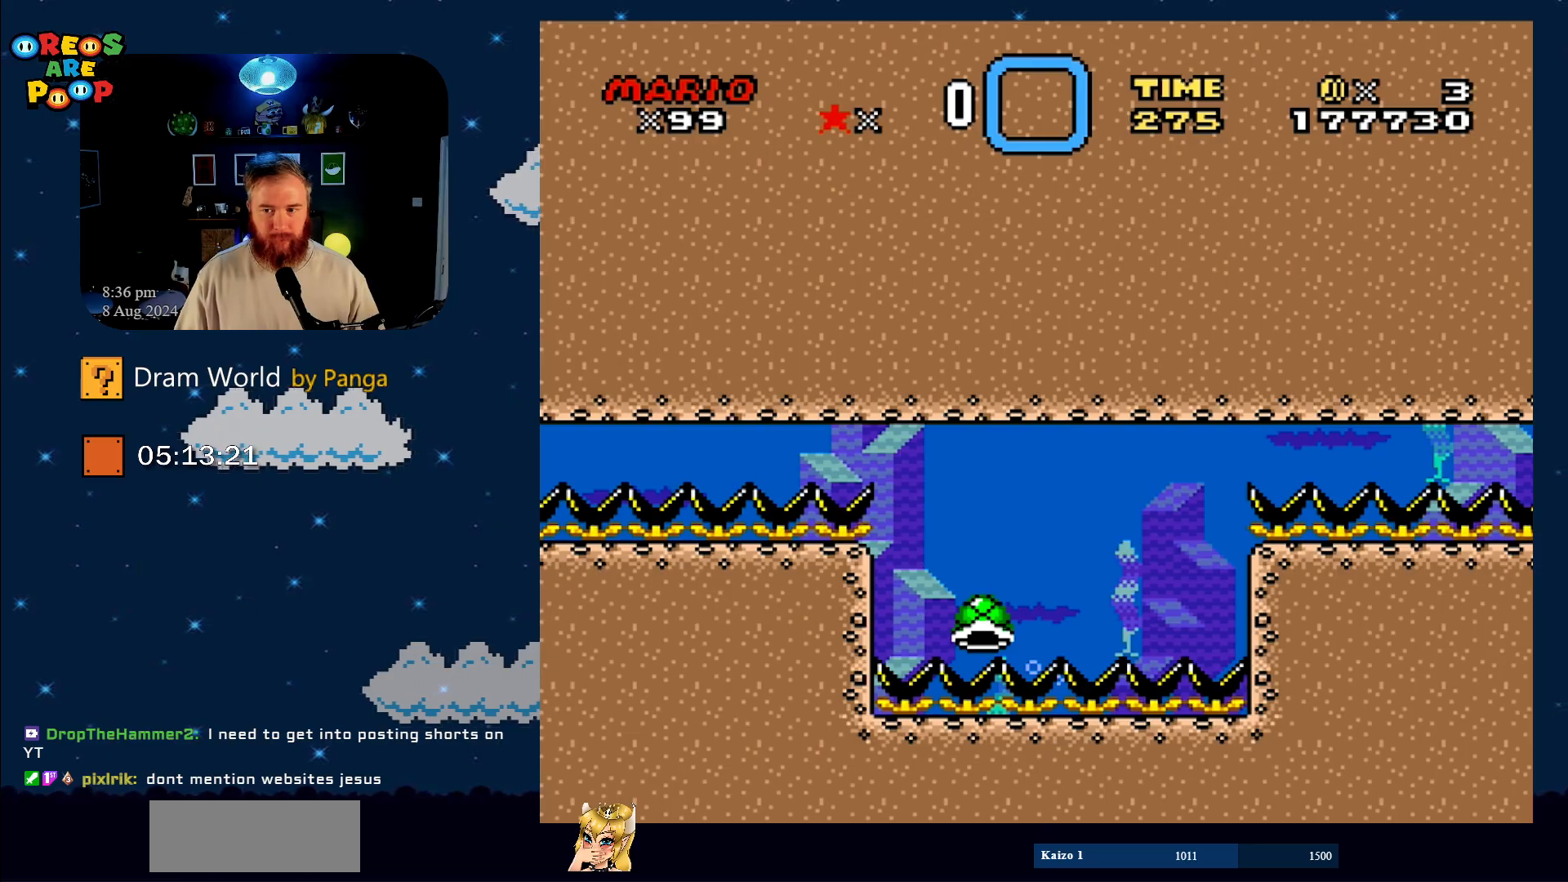
{"buttons": ["Y"], "events": [[151, "B", "up"], [301, "B", "down"], [451, "B", "up"]]}
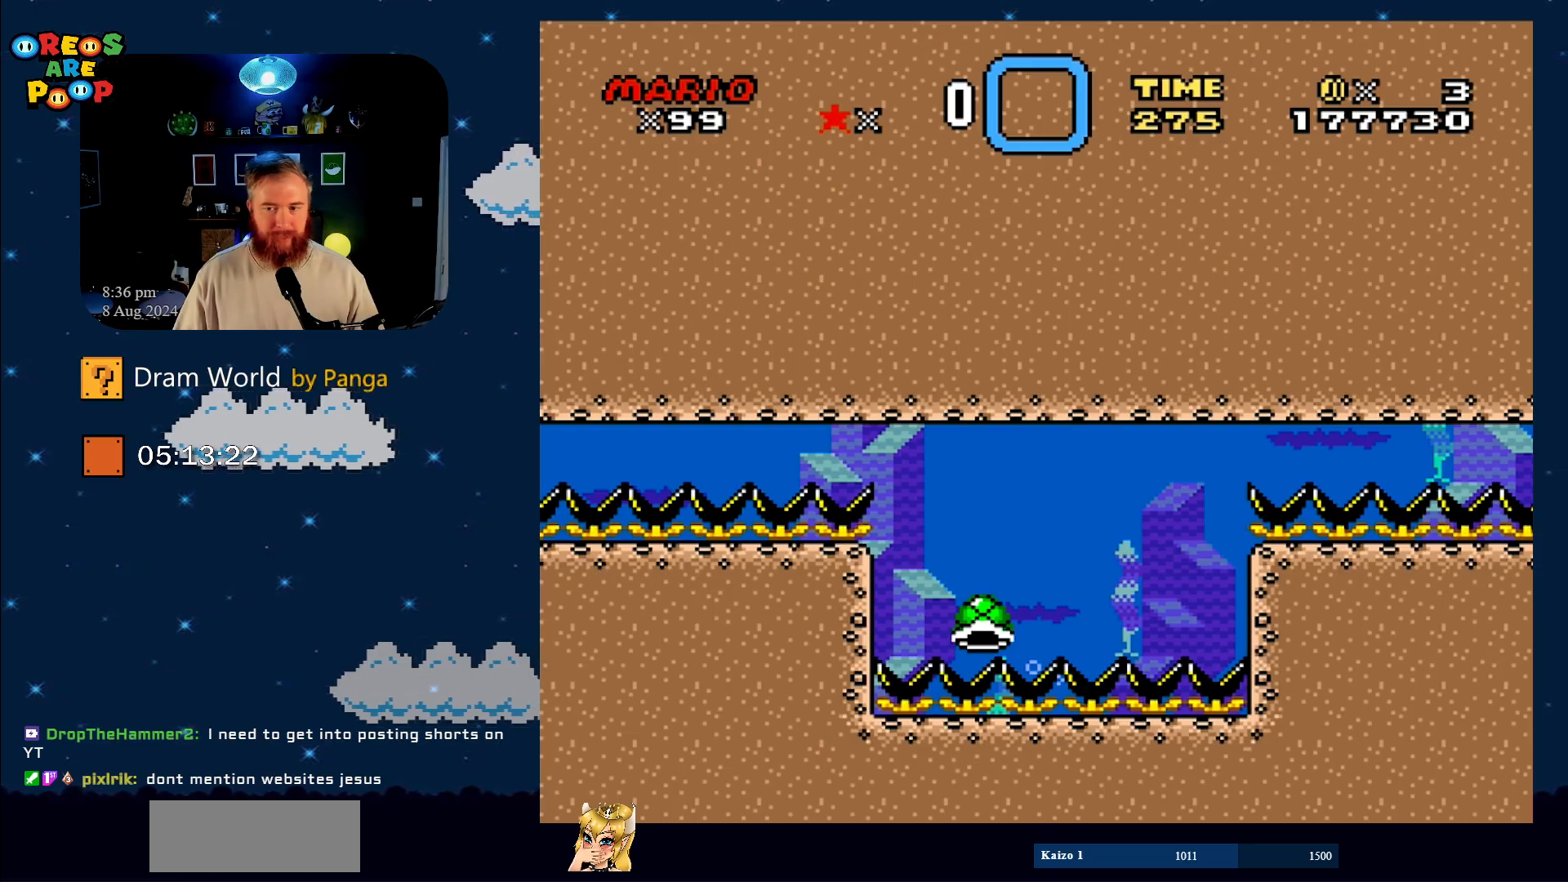
{"buttons": ["B", "Y"], "events": [[83, "B", "down"], [250, "B", "up"], [434, "B", "down"]]}
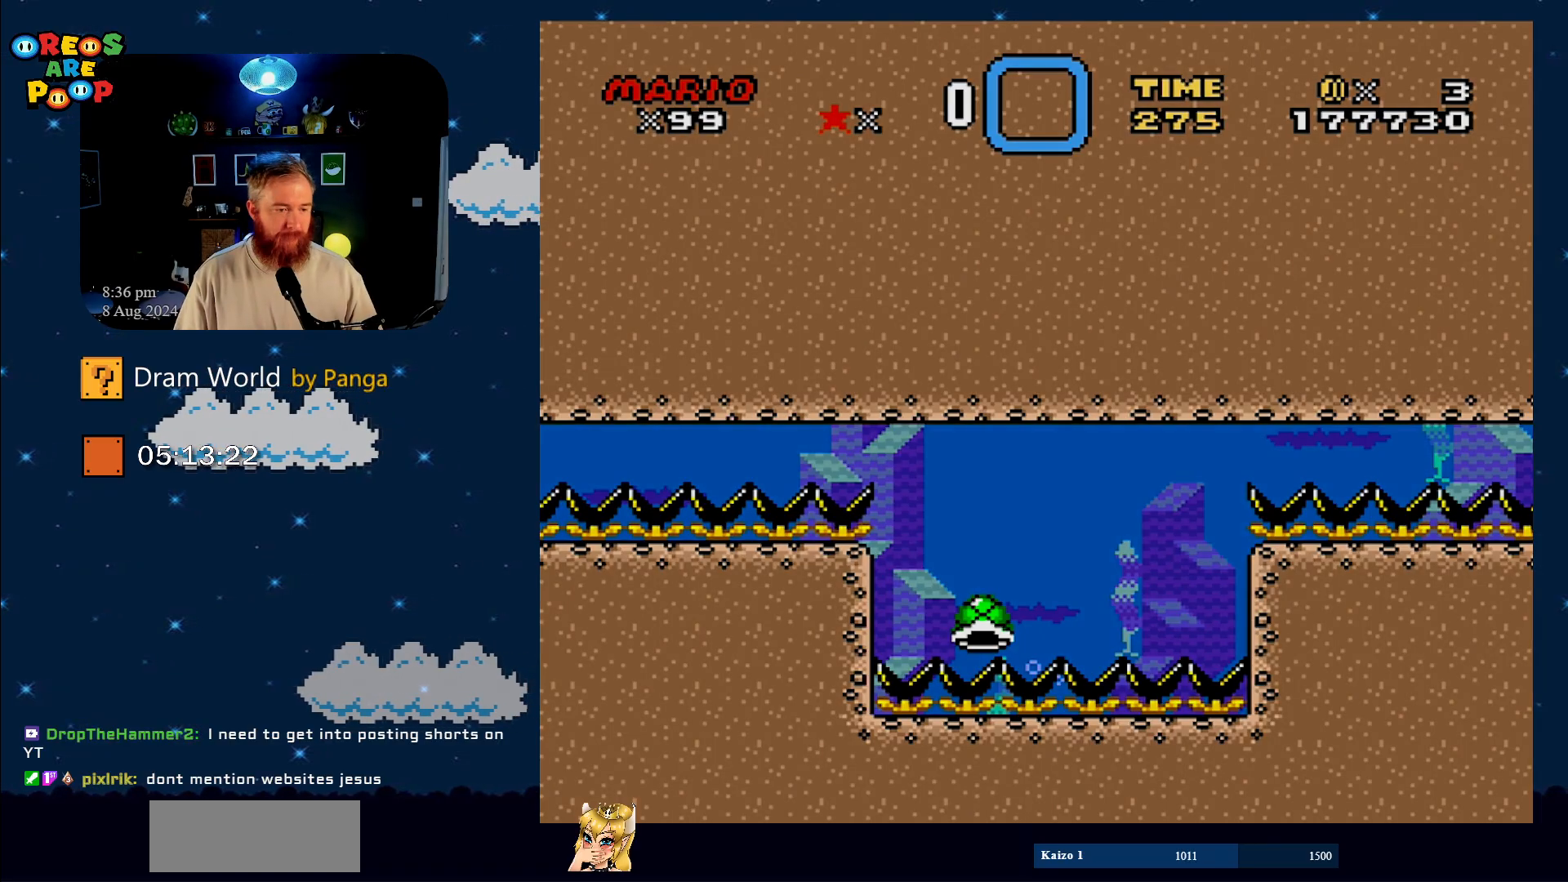
{"buttons": ["B", "Y"], "events": [[101, "B", "up"], [418, "B", "down"]]}
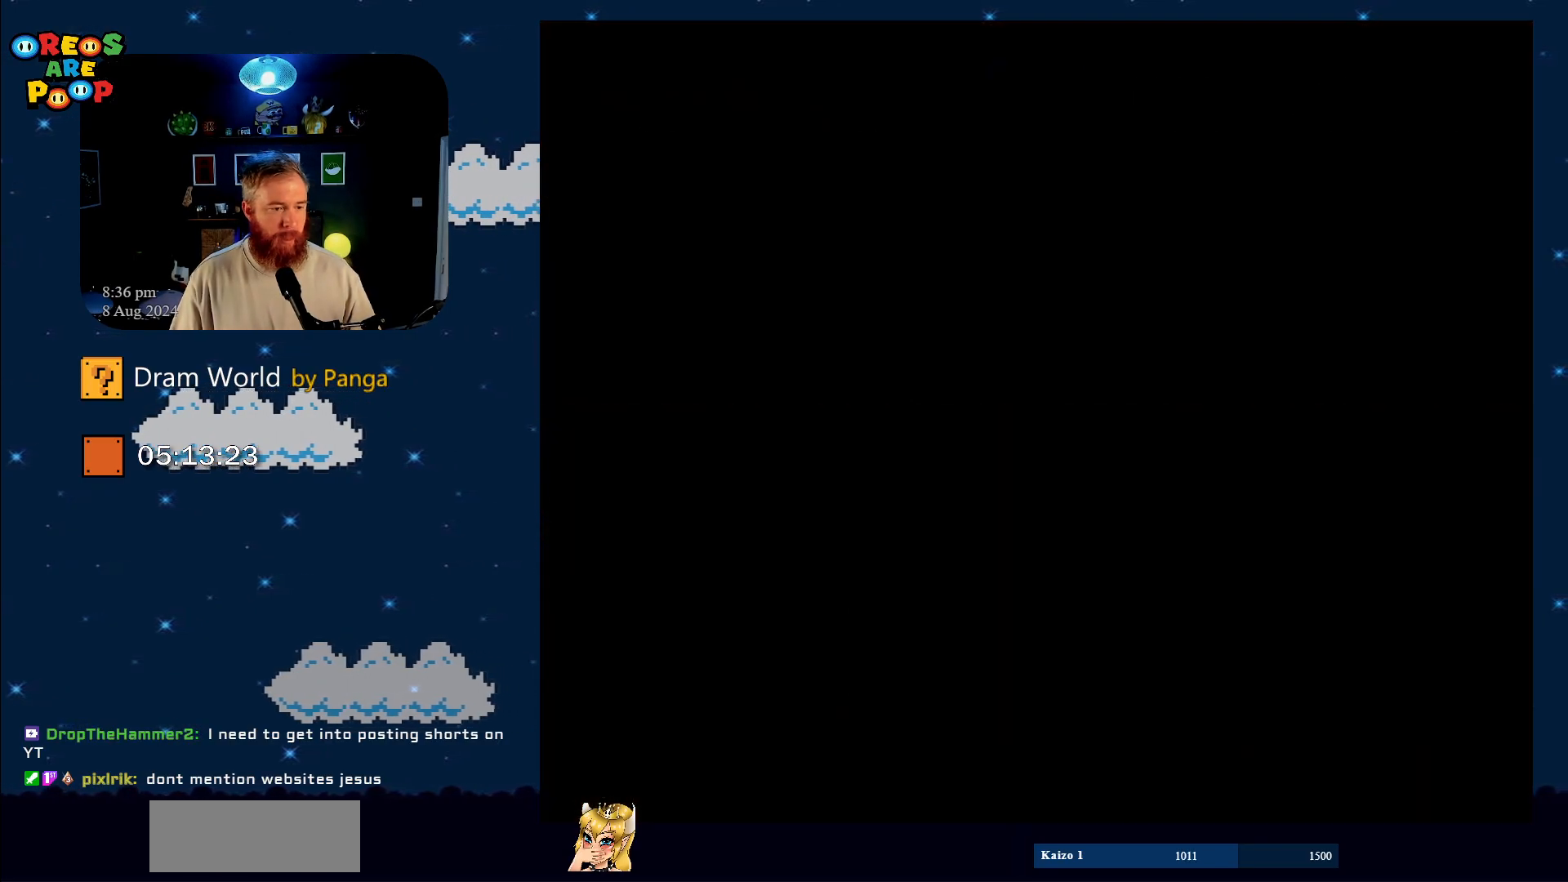
{"buttons": ["B", "Y"], "events": [[267, "B", "up"], [417, "B", "down"]]}
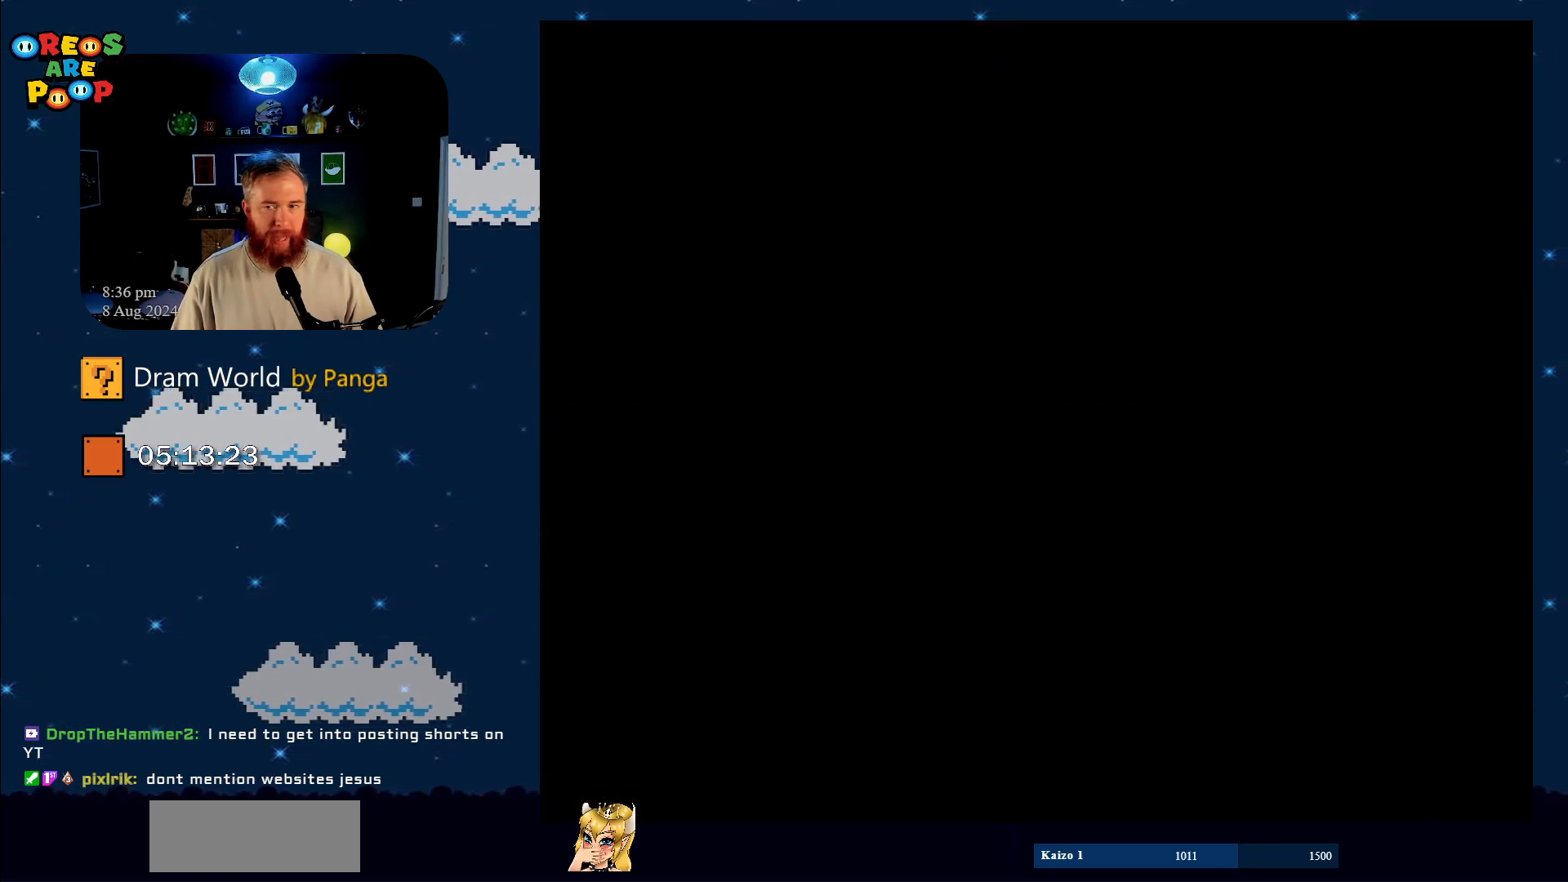
{"buttons": ["Y"], "events": [[84, "B", "up"], [234, "B", "down"], [368, "B", "up"]]}
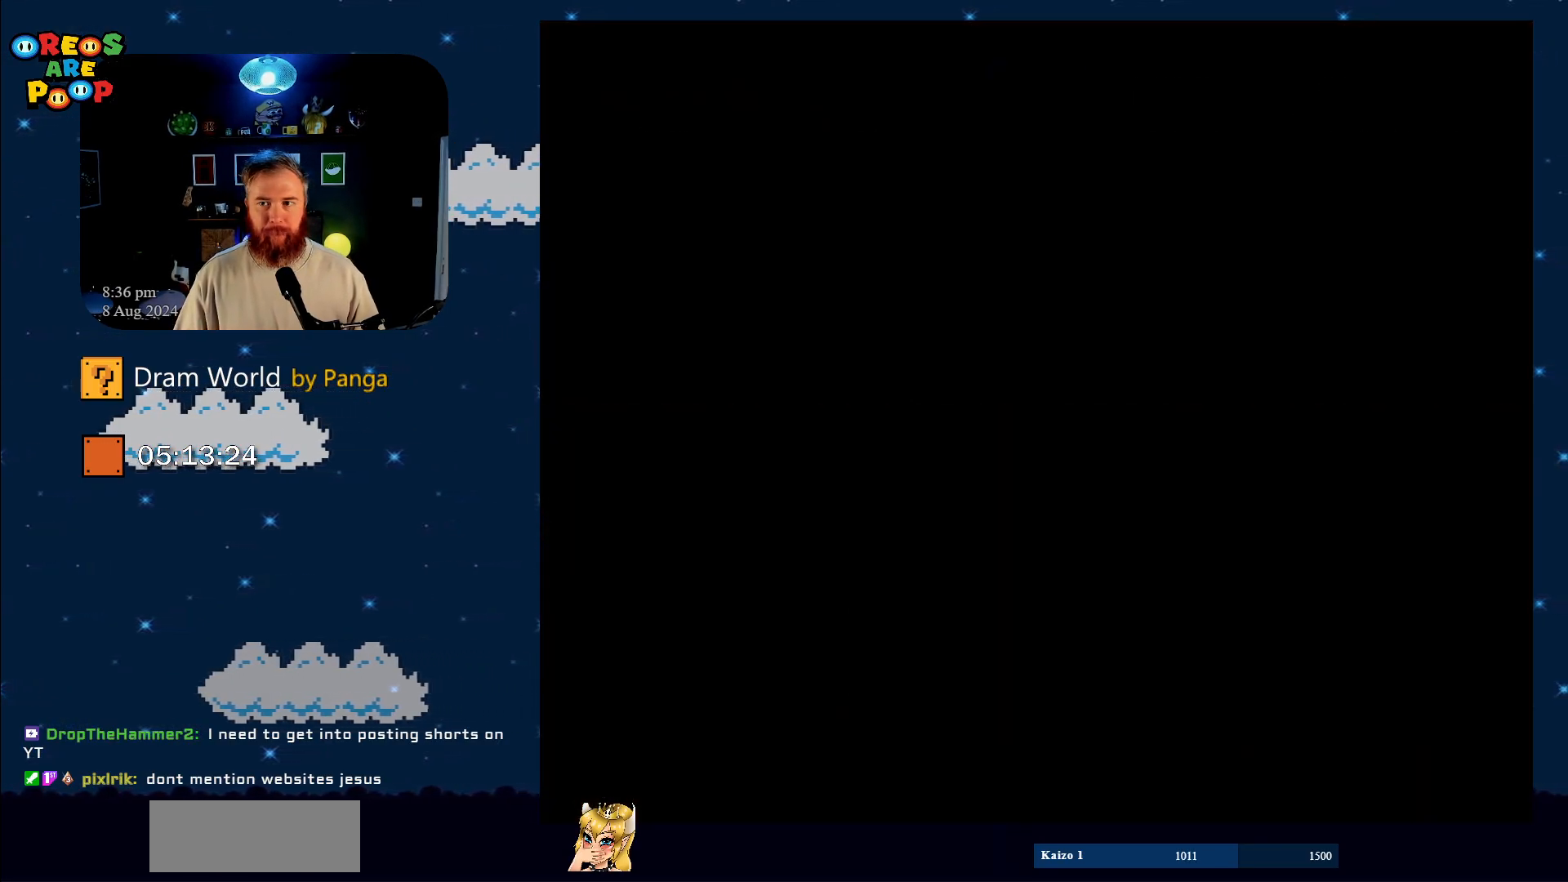
{"buttons": ["Y"], "events": [[200, "B", "down"], [417, "B", "up"]]}
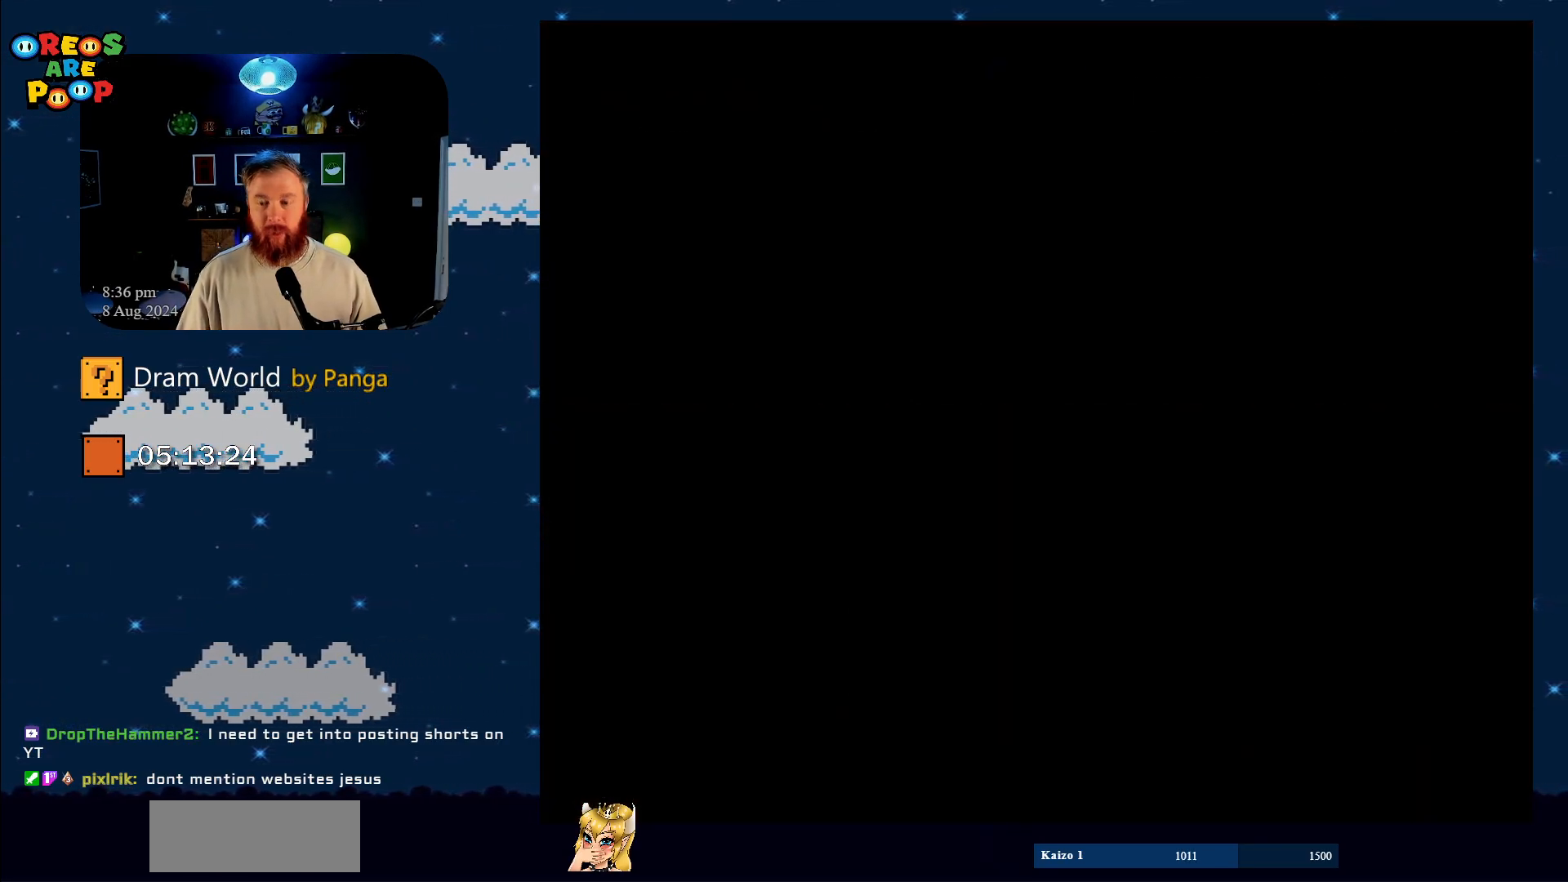
{"buttons": ["Y"], "events": [[134, "B", "down"], [201, "Y", "up"], [301, "Y", "down"], [334, "B", "up"]]}
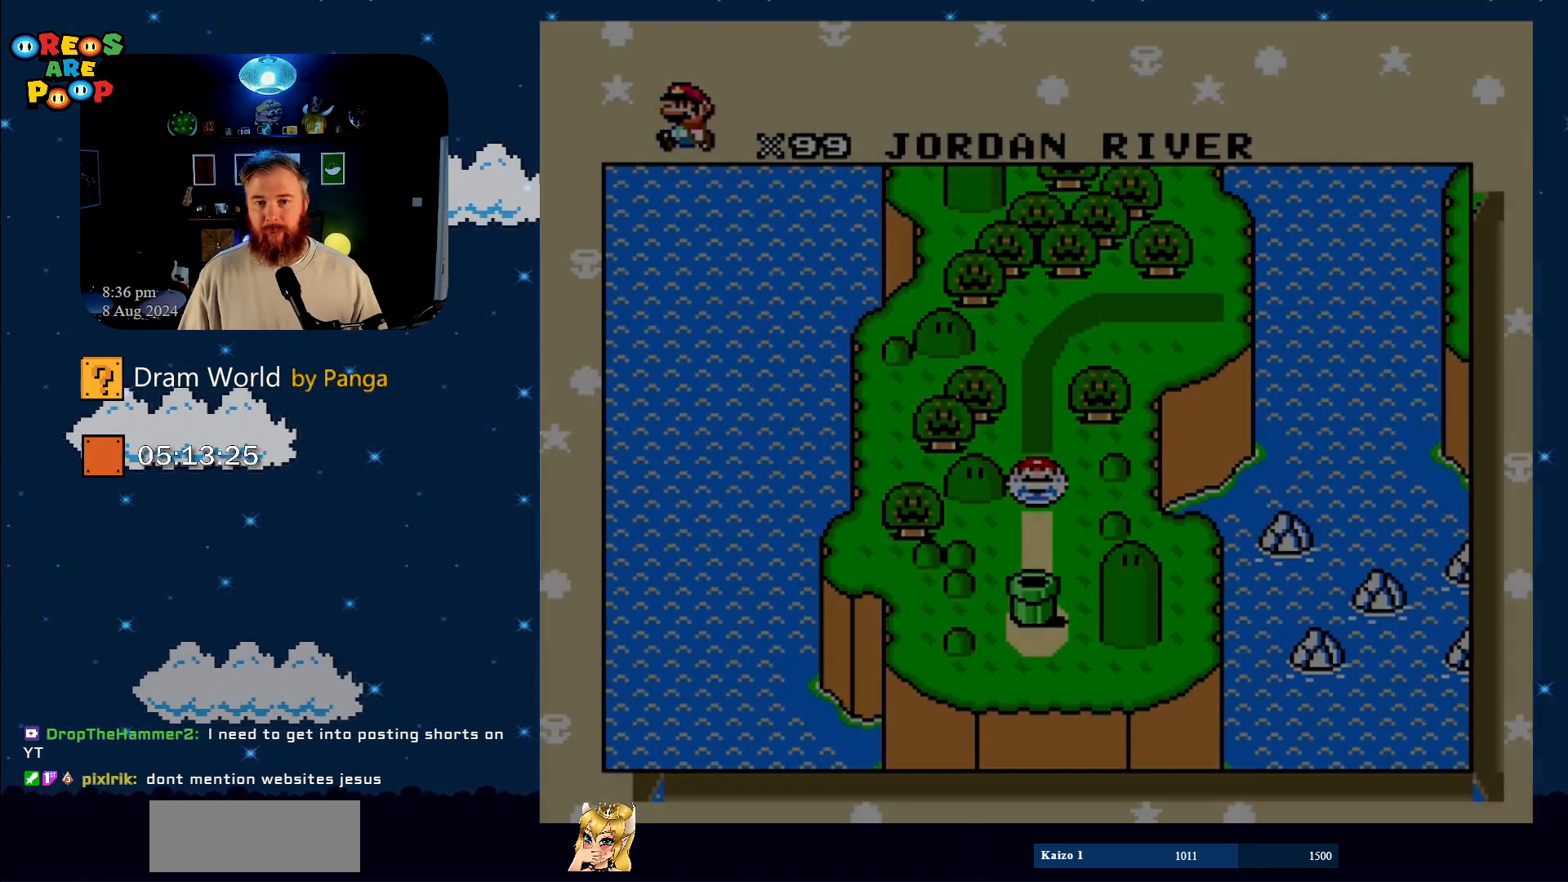
{"buttons": ["B", "Y"], "events": [[484, "B", "down"]]}
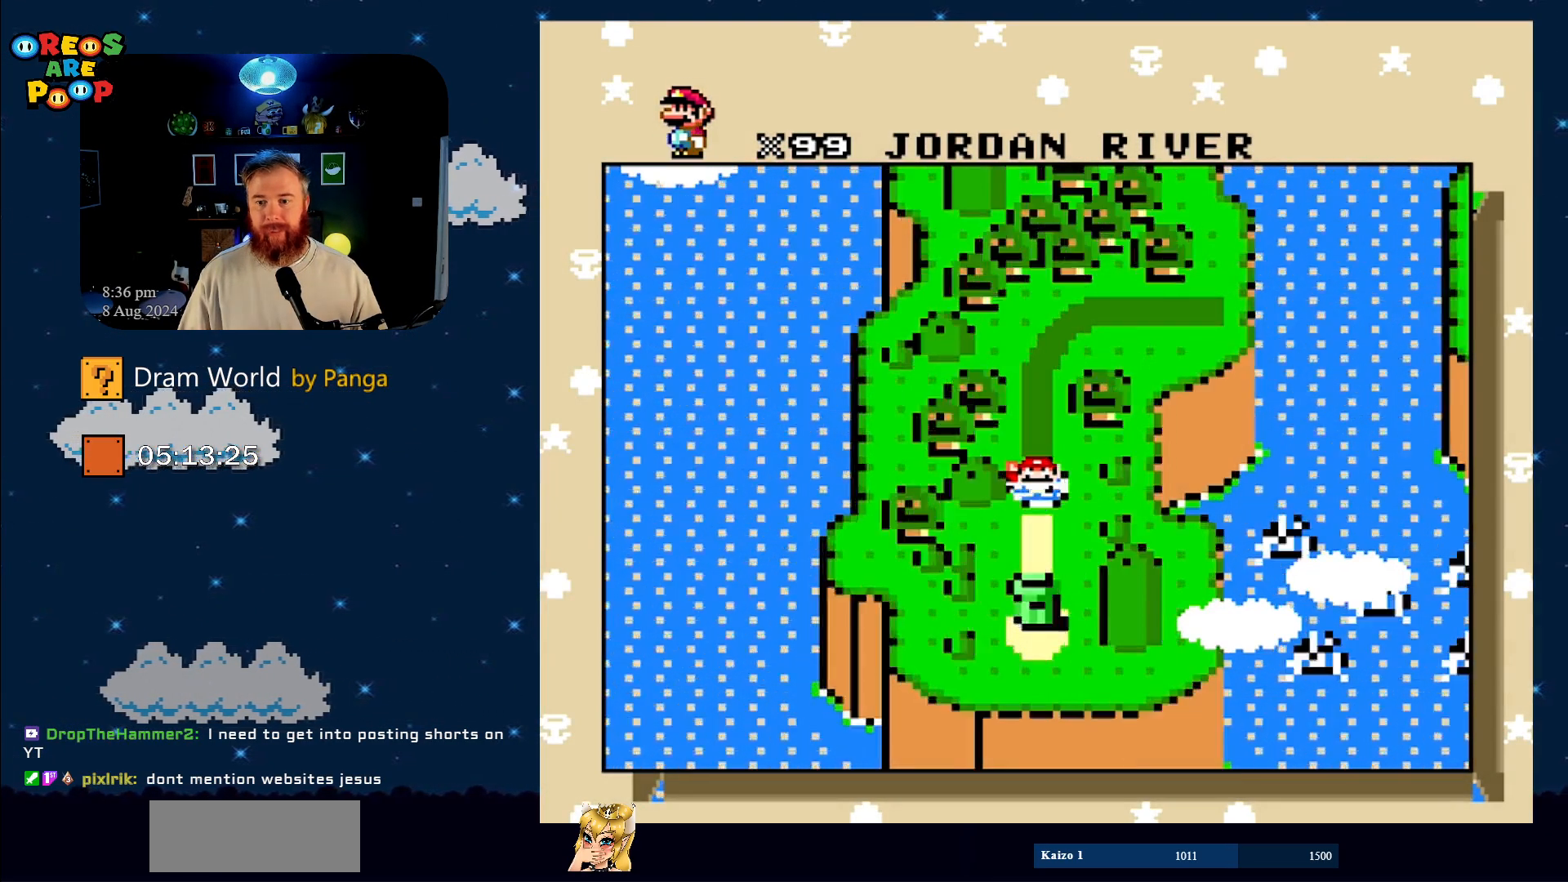
{"buttons": ["Y"], "events": [[151, "B", "up"]]}
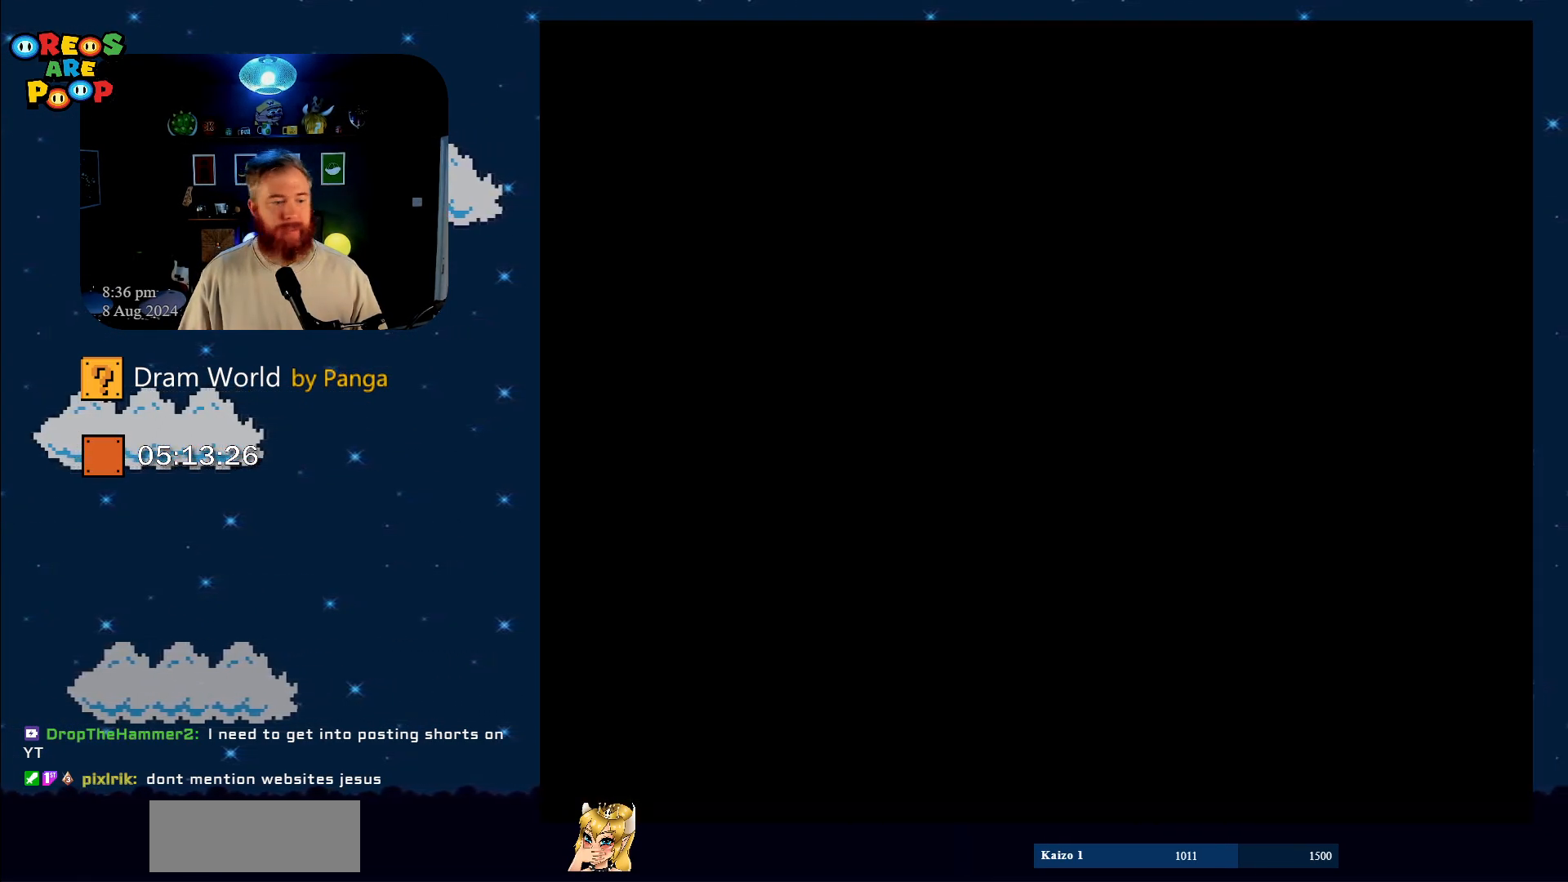
{"buttons": ["B", "Y"], "events": [[284, "B", "down"]]}
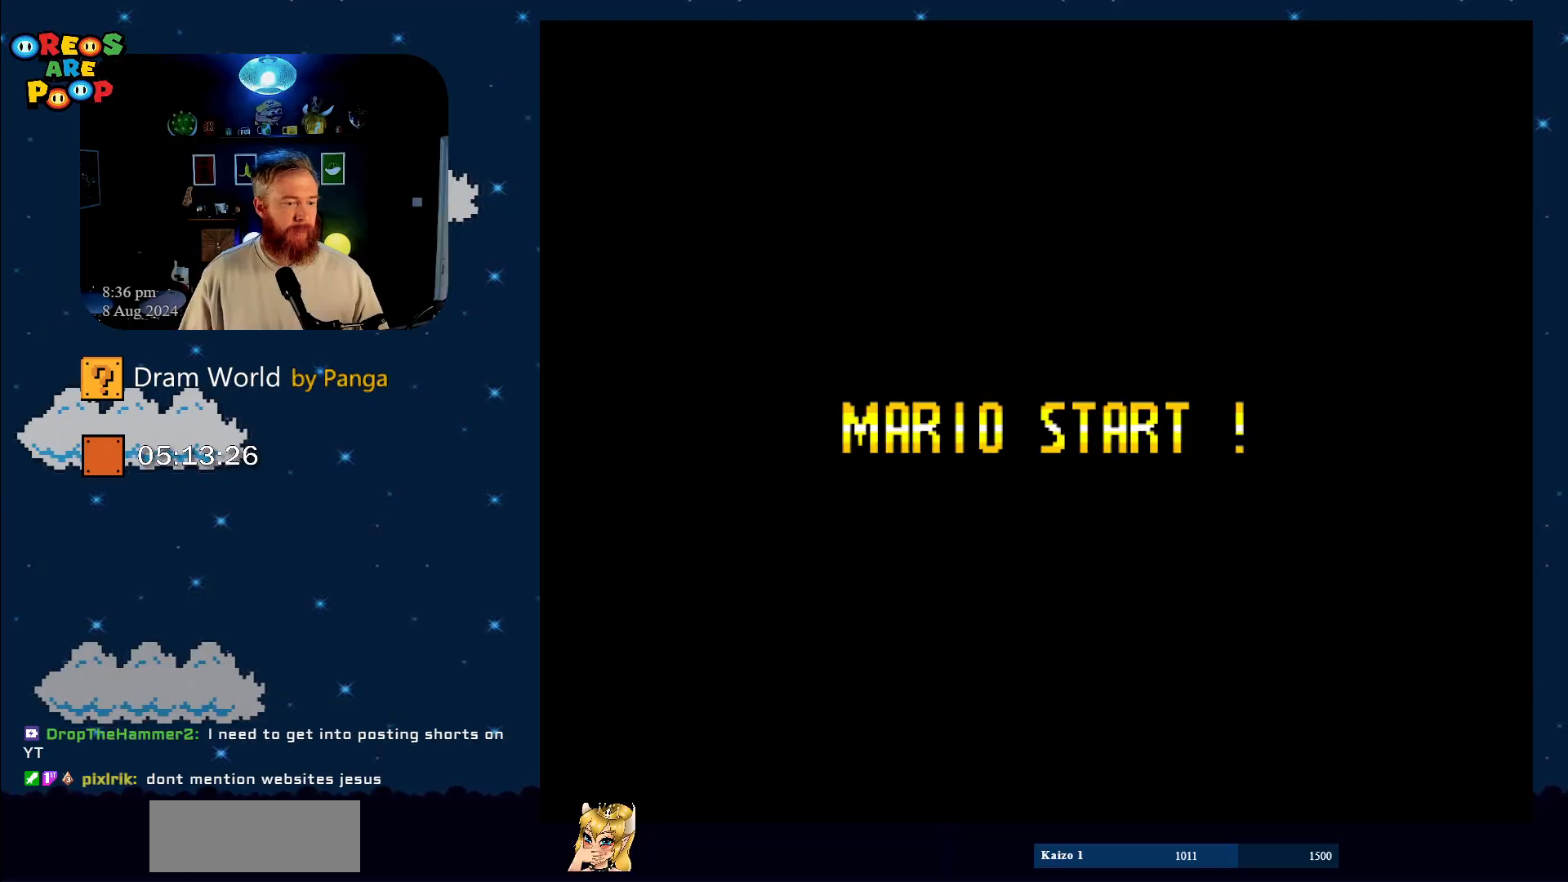
{"buttons": ["B", "Y"], "events": [[67, "B", "up"], [151, "B", "down"], [284, "B", "up"], [384, "B", "down"]]}
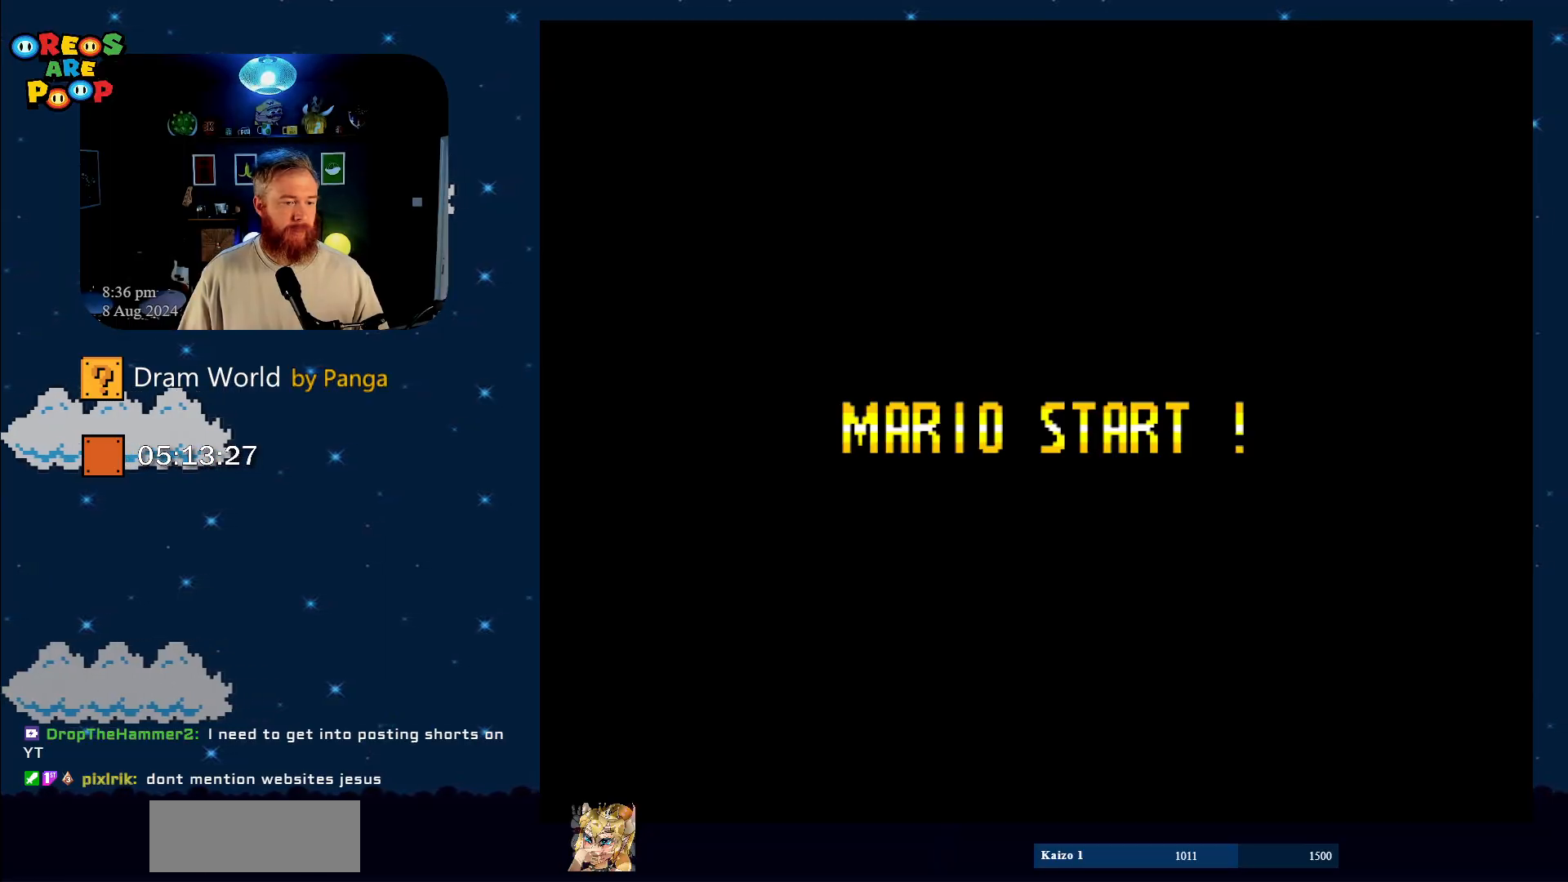
{"buttons": ["Y"], "events": [[83, "B", "up"]]}
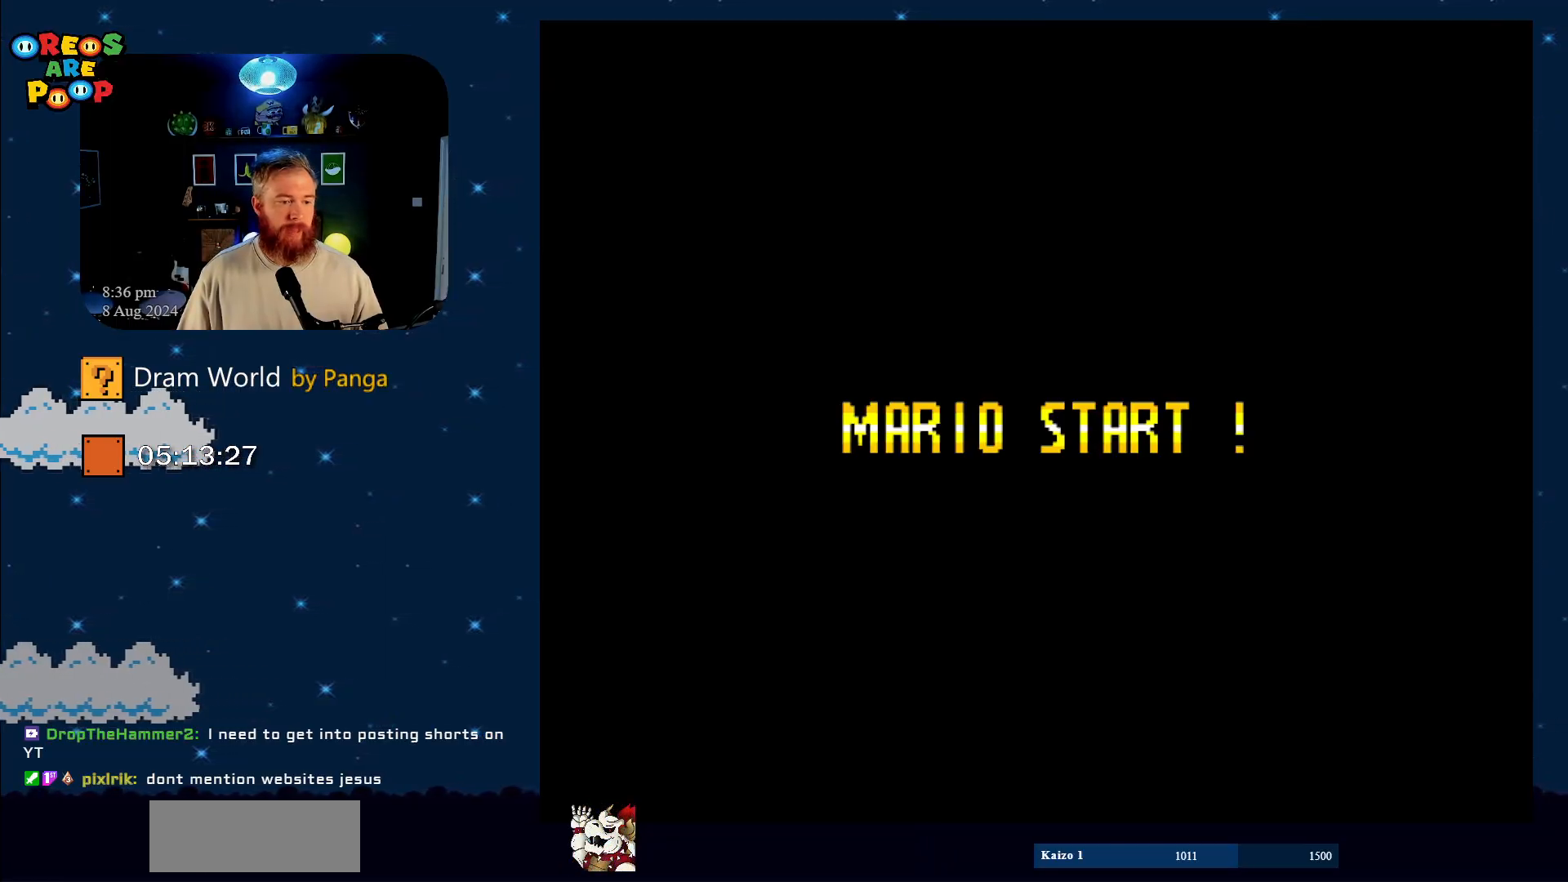
{"buttons": ["Y"], "events": [[251, "B", "down"], [451, "B", "up"]]}
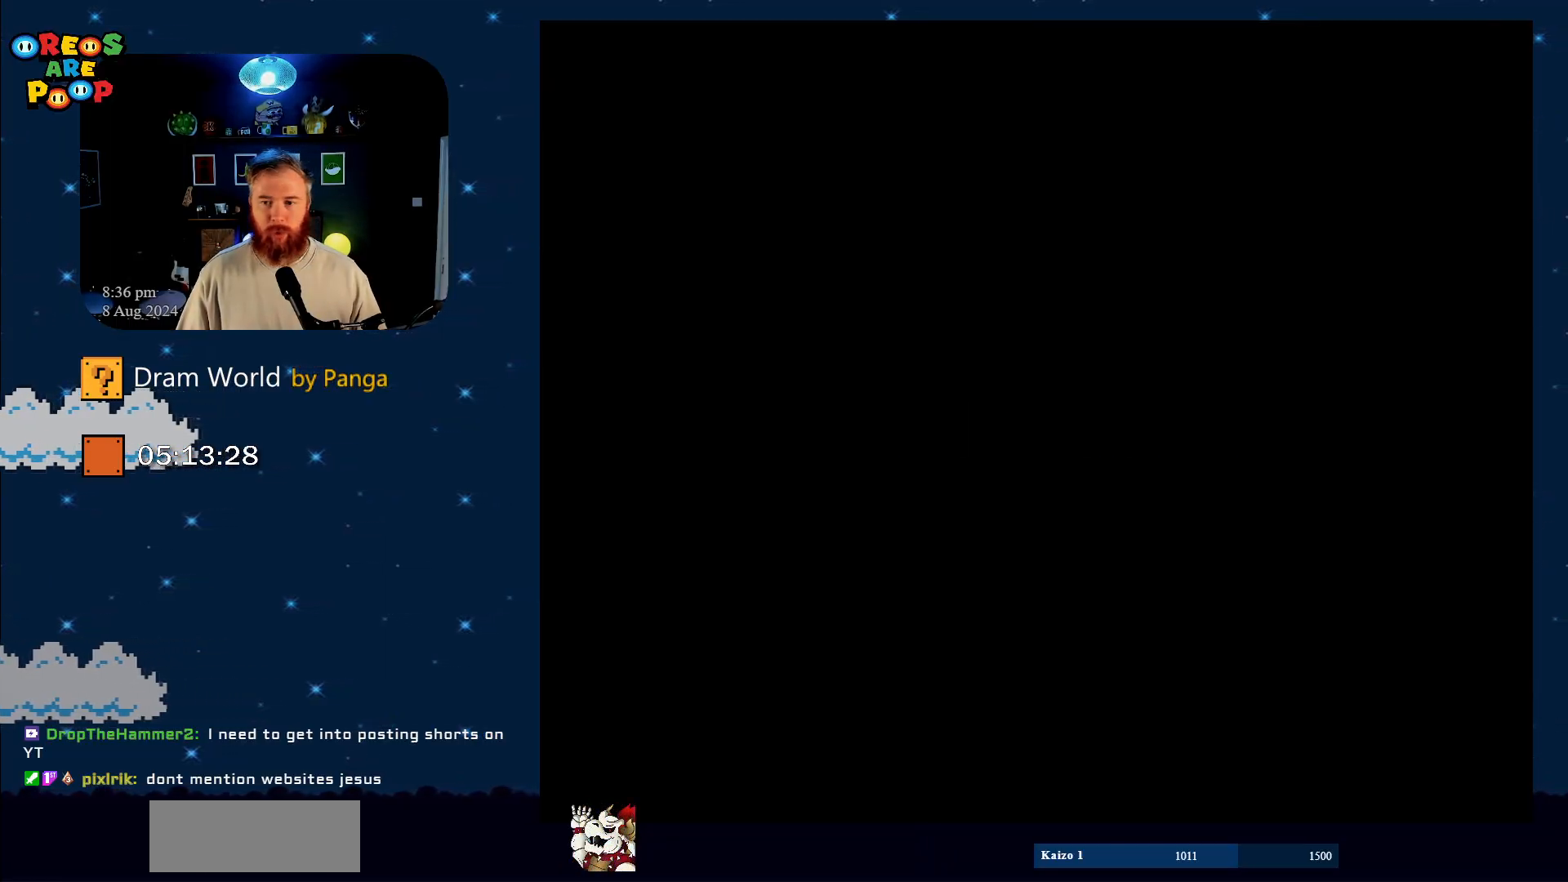
{"buttons": ["Y"], "events": [[133, "B", "down"], [267, "B", "up"]]}
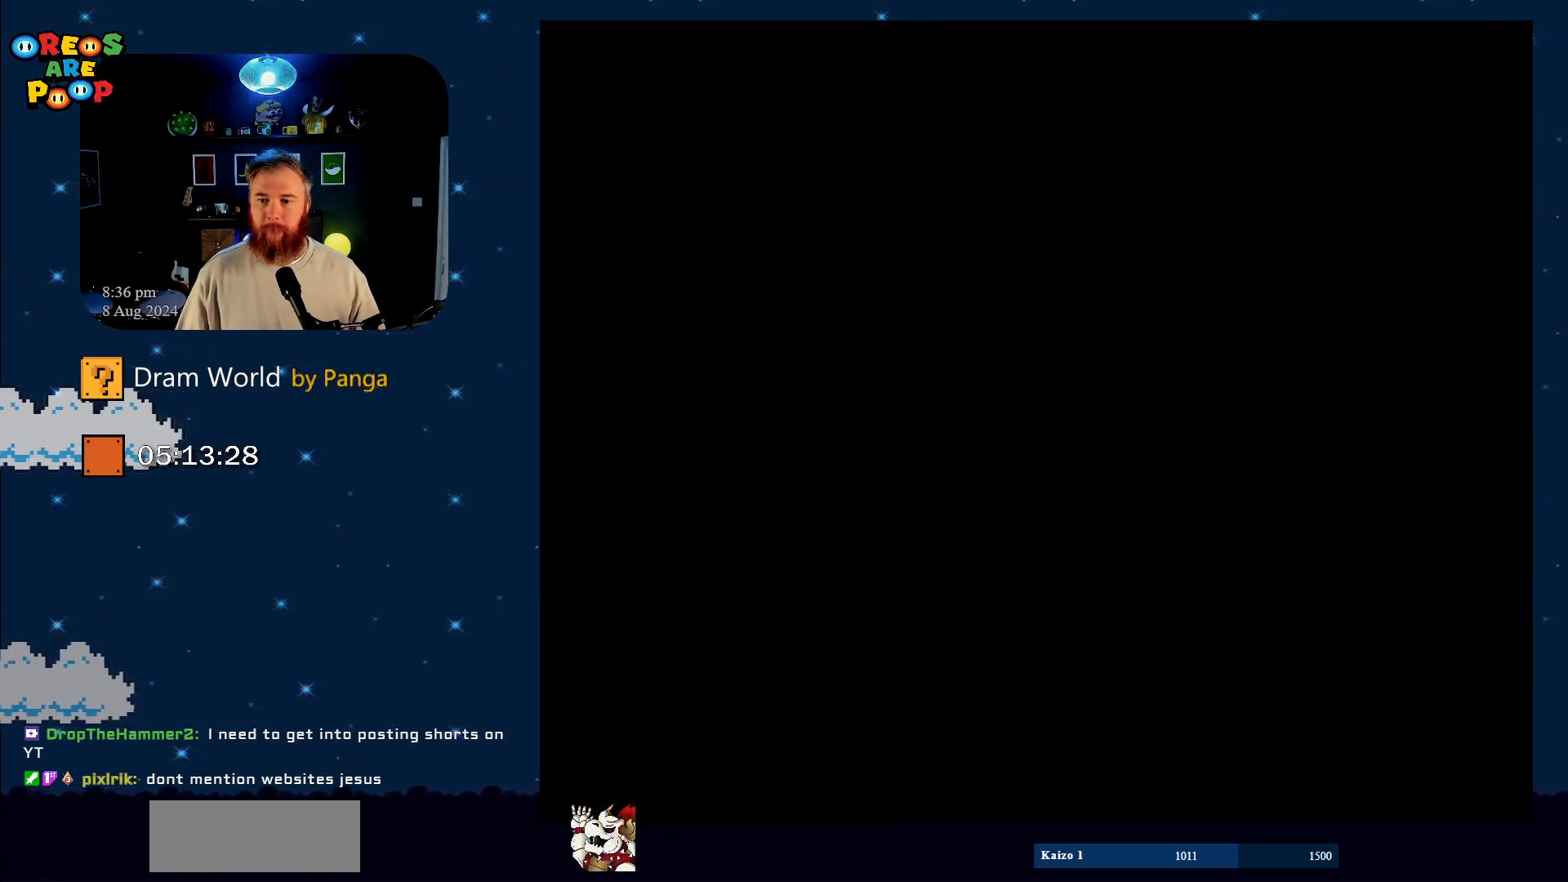
{"buttons": ["Y"], "events": [[17, "B", "down"], [234, "B", "up"]]}
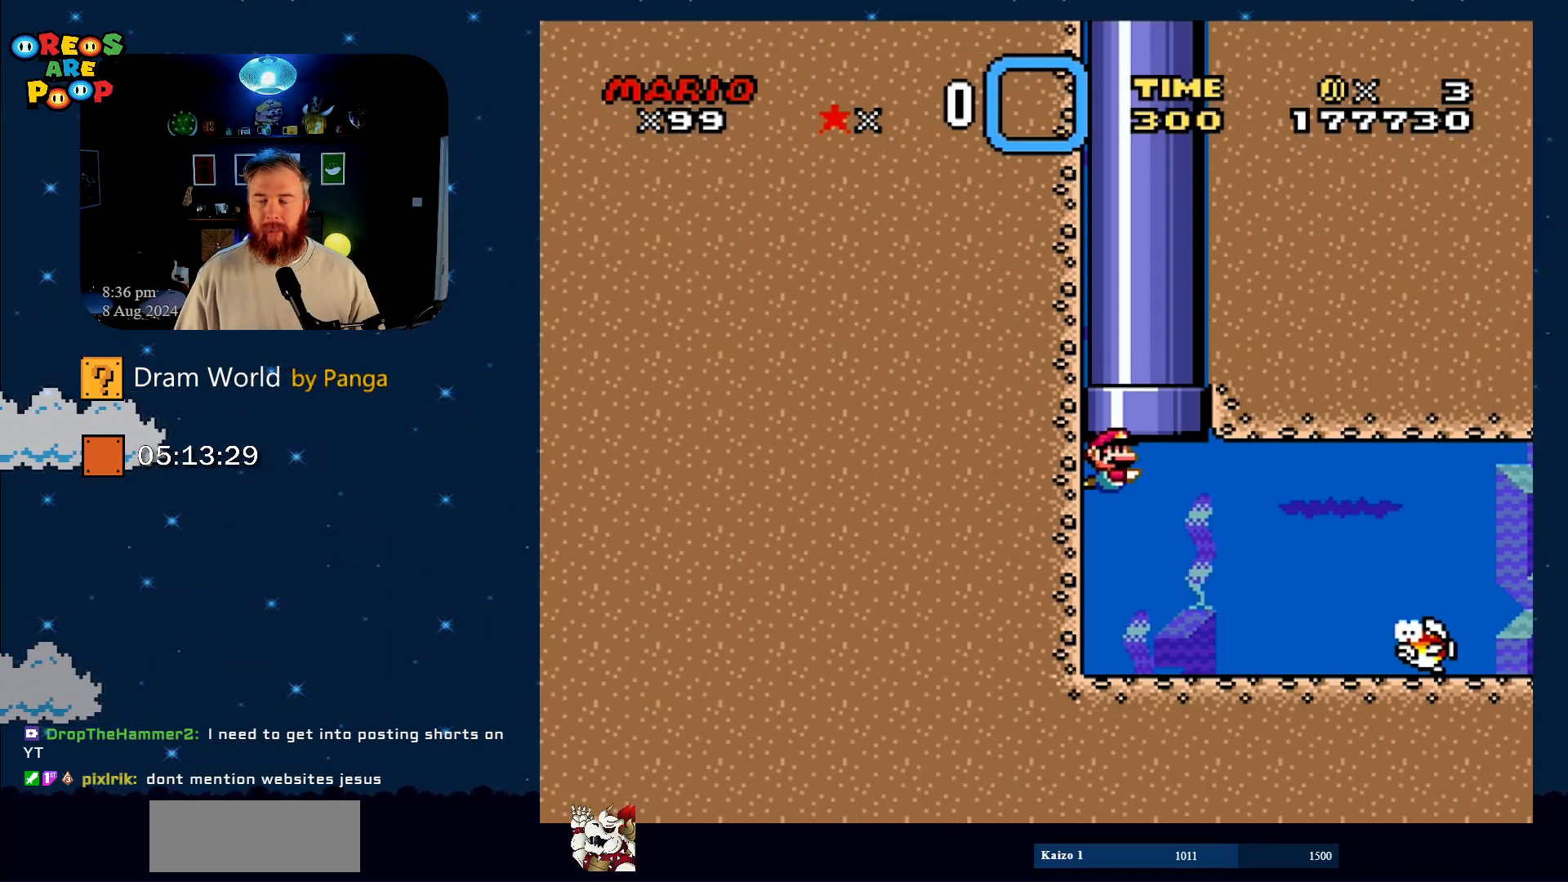
{"buttons": ["Y", "DPAD_RIGHT"], "events": [[150, "DPAD_RIGHT", "down"]]}
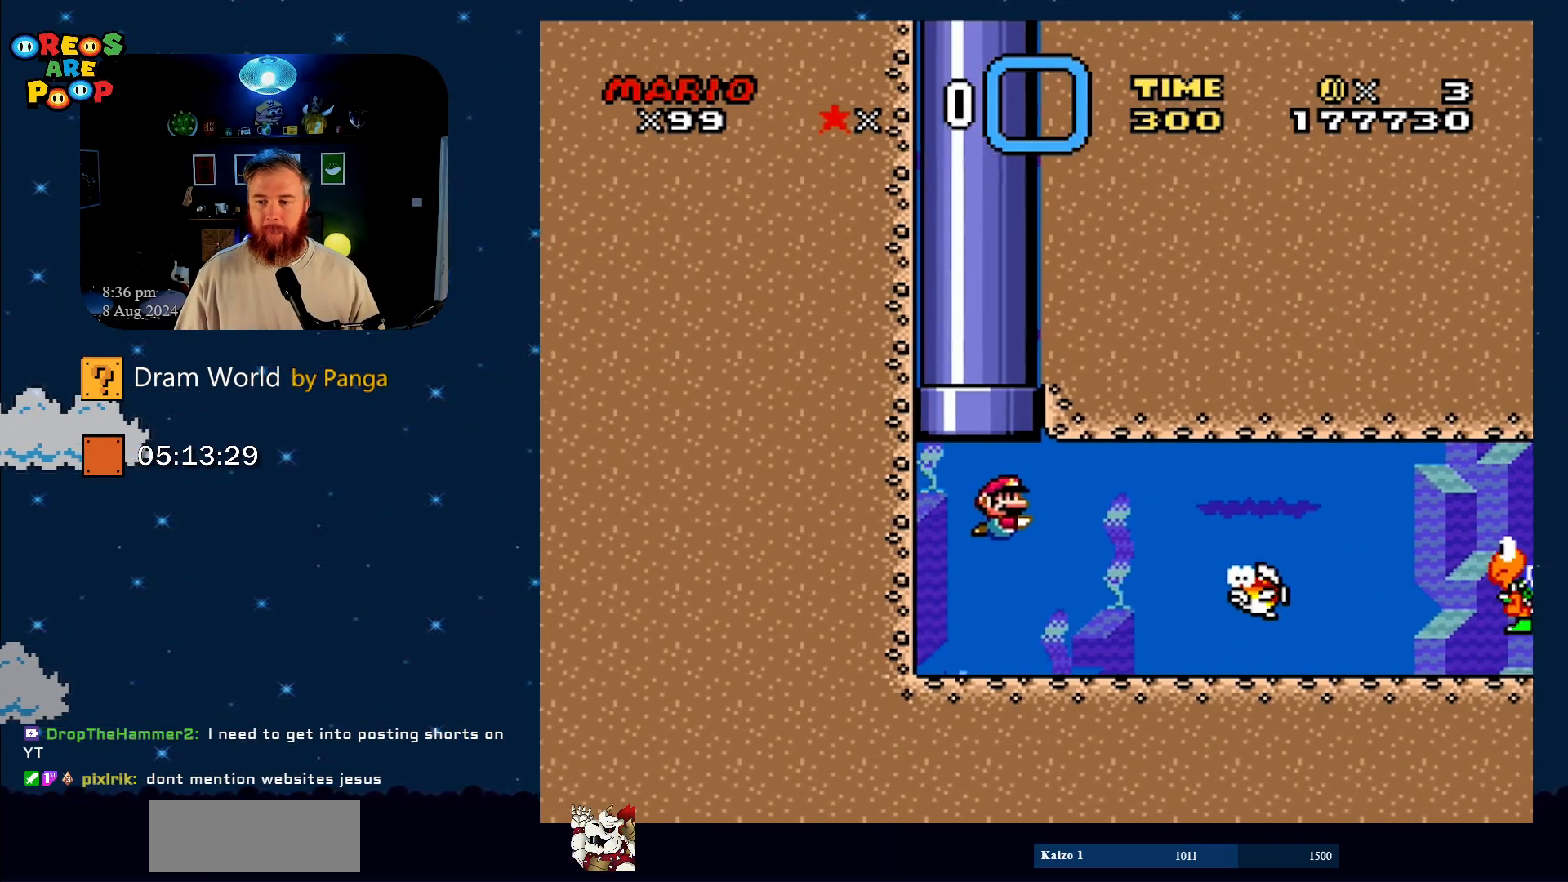
{"buttons": ["B", "Y", "DPAD_DOWN", "DPAD_RIGHT"], "events": [[151, "DPAD_DOWN", "down"], [351, "B", "down"]]}
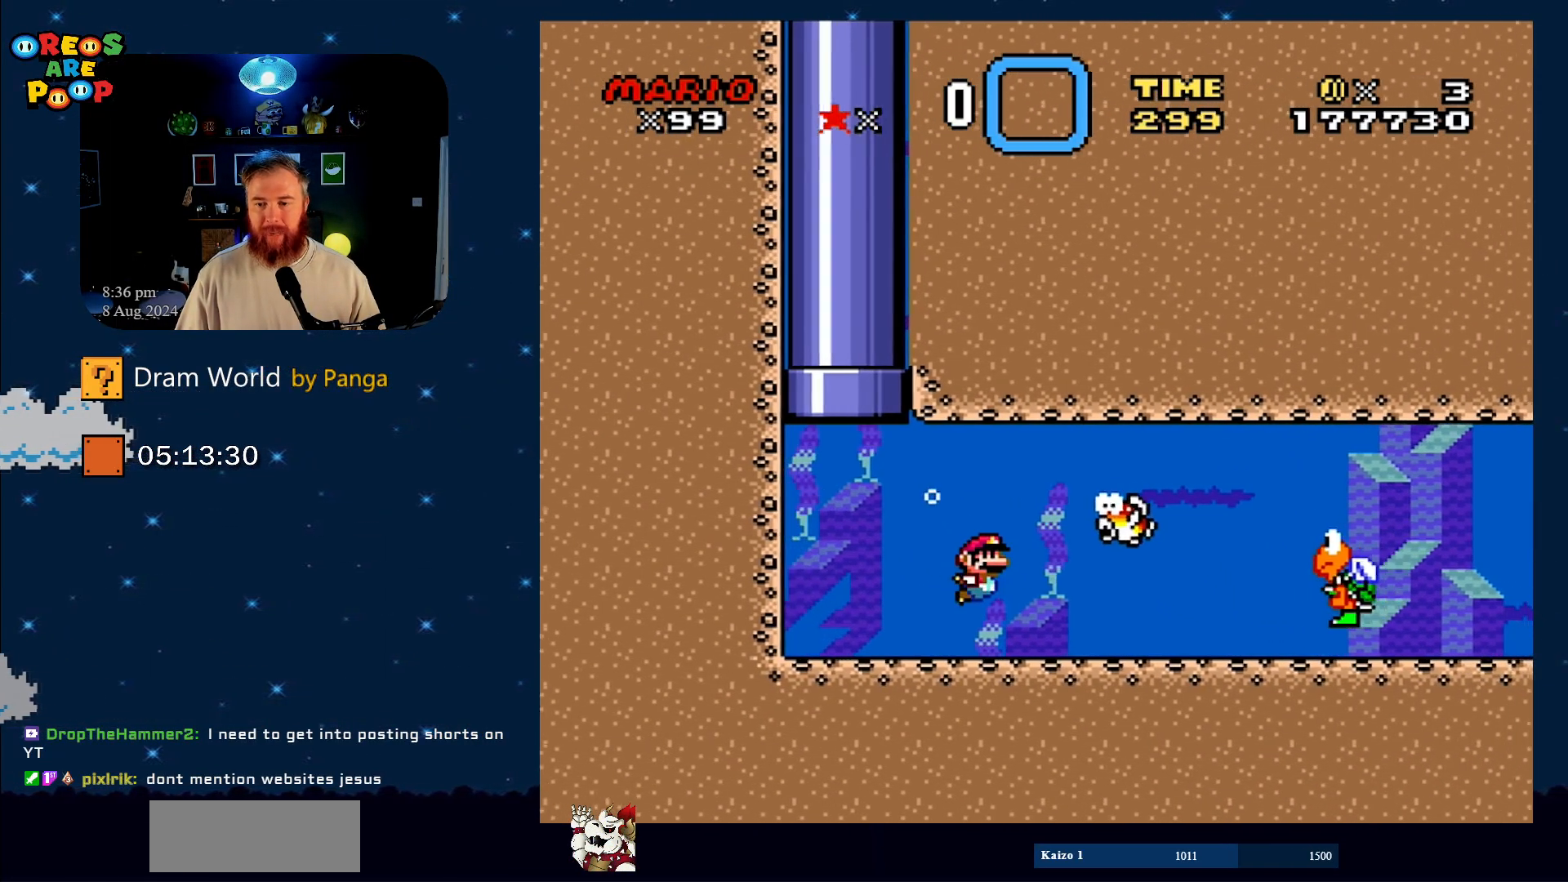
{"buttons": ["B", "Y", "DPAD_DOWN", "DPAD_RIGHT"], "events": [[17, "B", "up"], [417, "B", "down"]]}
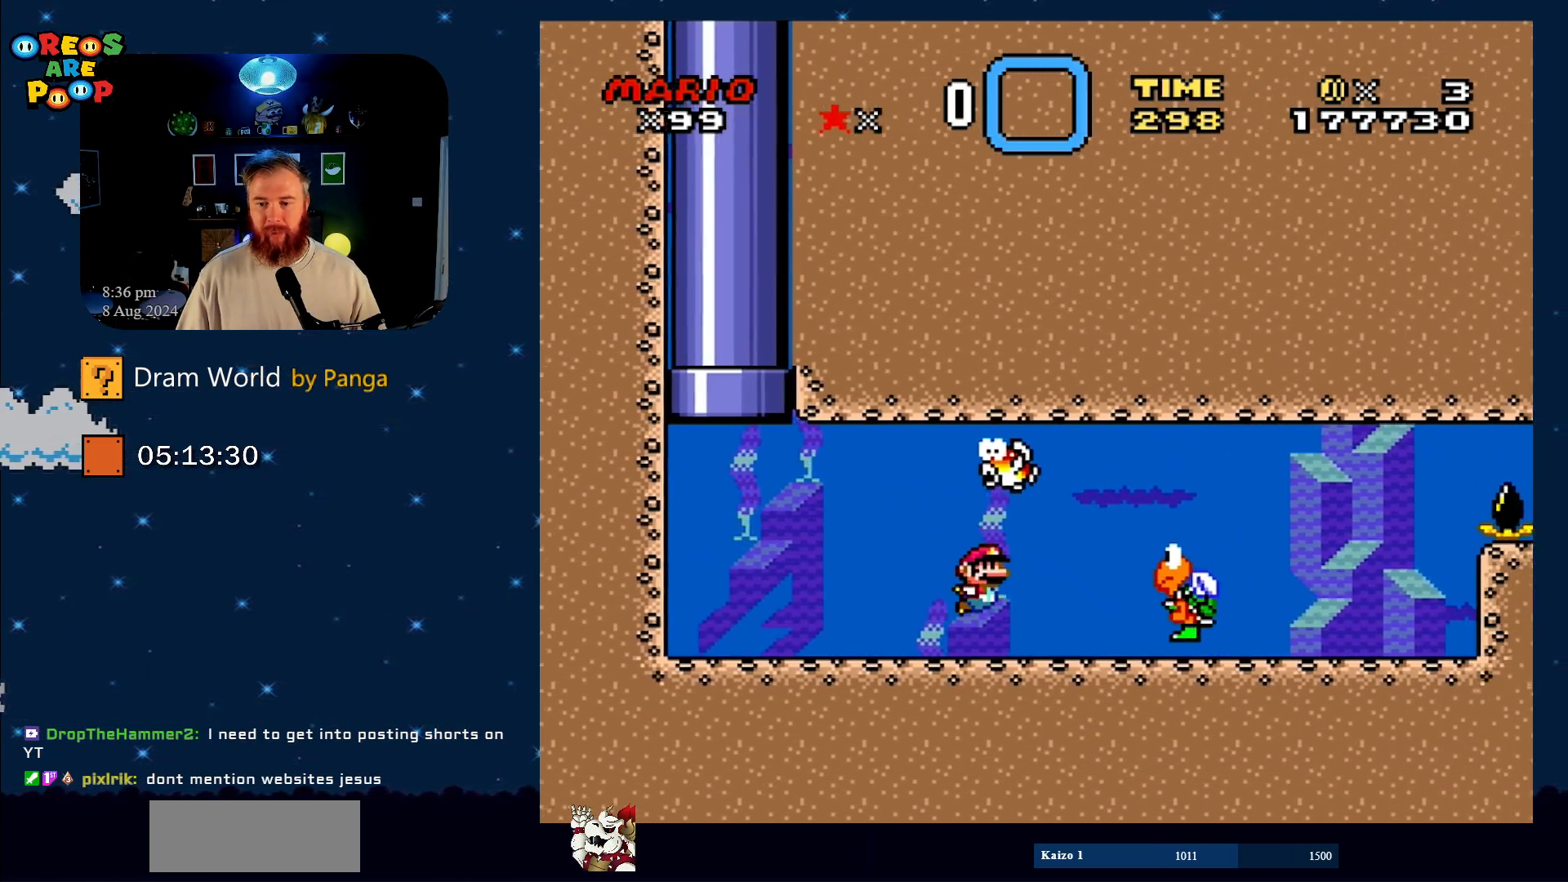
{"buttons": ["Y"], "events": [[50, "B", "up"], [200, "B", "down"], [367, "B", "up"], [417, "DPAD_DOWN", "up"], [500, "DPAD_RIGHT", "up"]]}
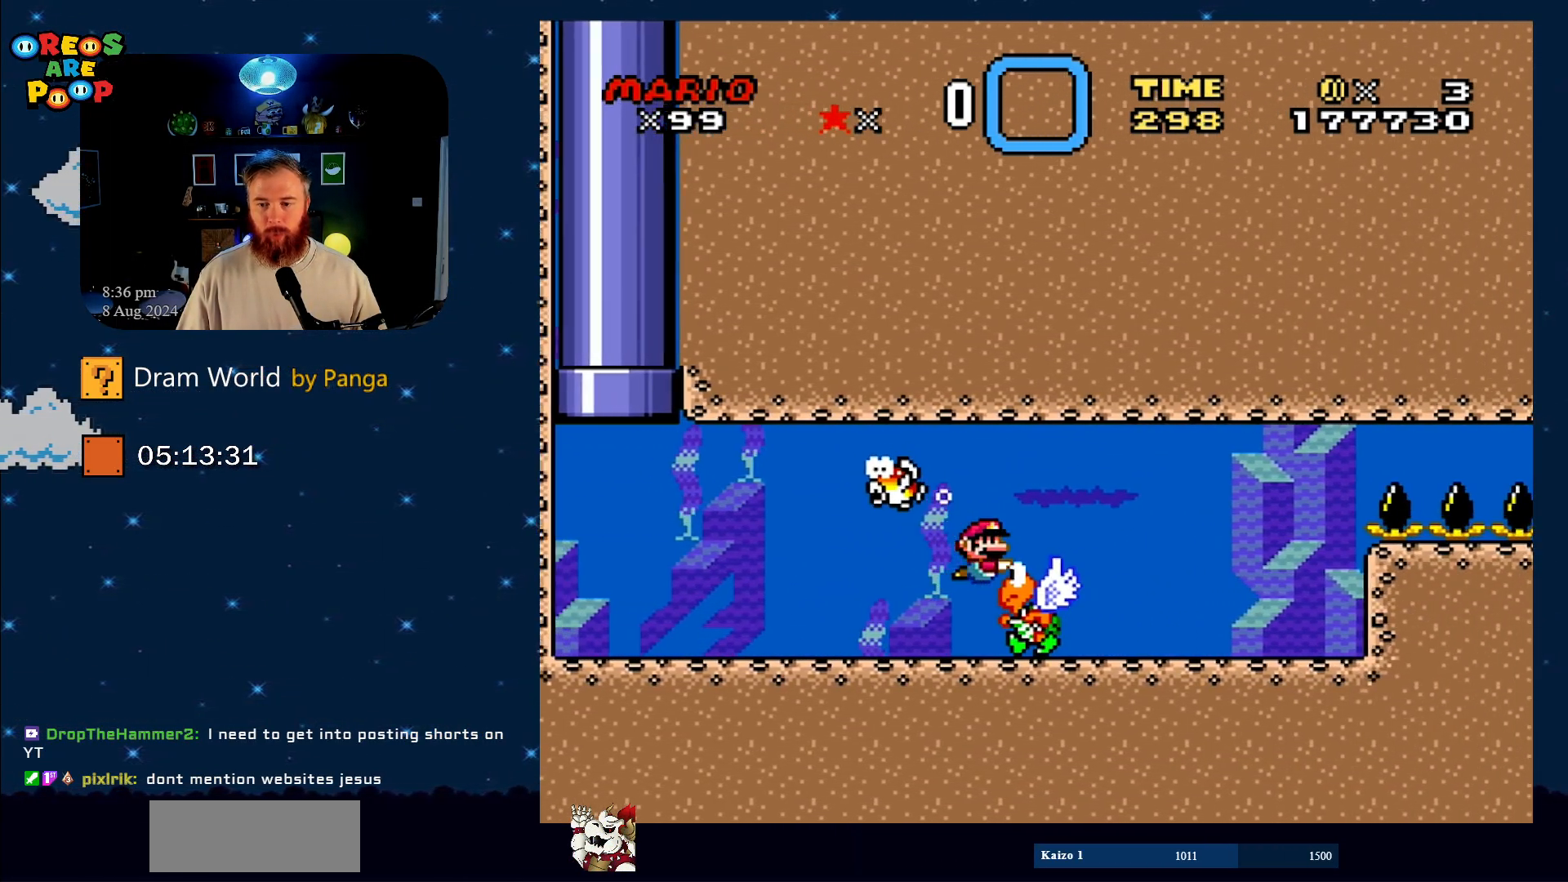
{"buttons": ["Y", "DPAD_RIGHT"], "events": [[117, "DPAD_LEFT", "down"], [301, "DPAD_DOWN", "down"], [351, "DPAD_DOWN", "up"], [351, "DPAD_LEFT", "up"], [351, "DPAD_RIGHT", "down"]]}
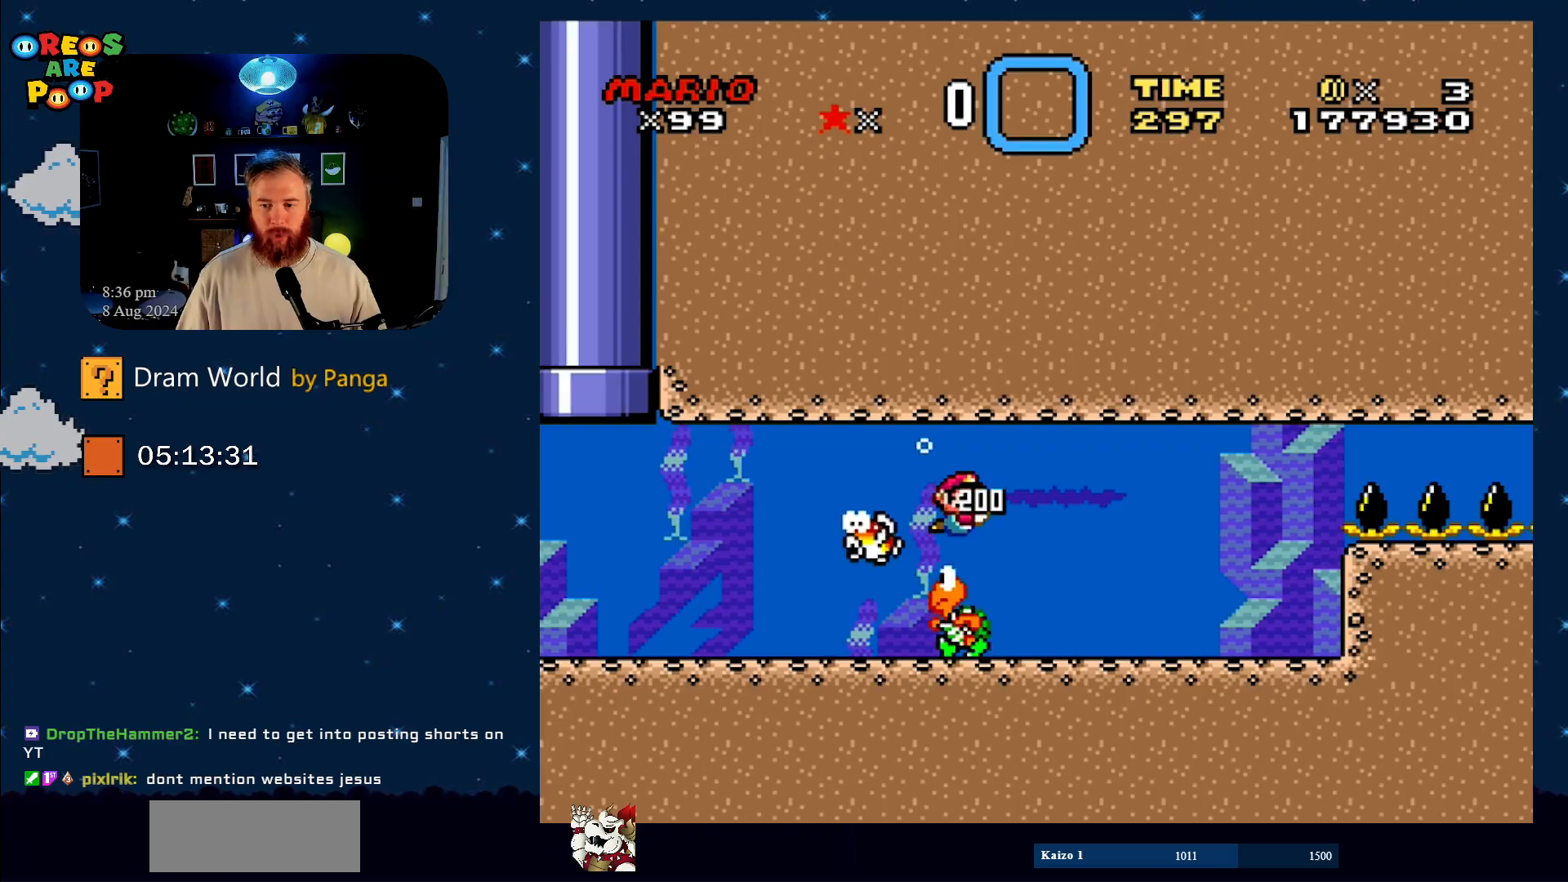
{"buttons": ["Y"], "events": [[67, "DPAD_RIGHT", "up"]]}
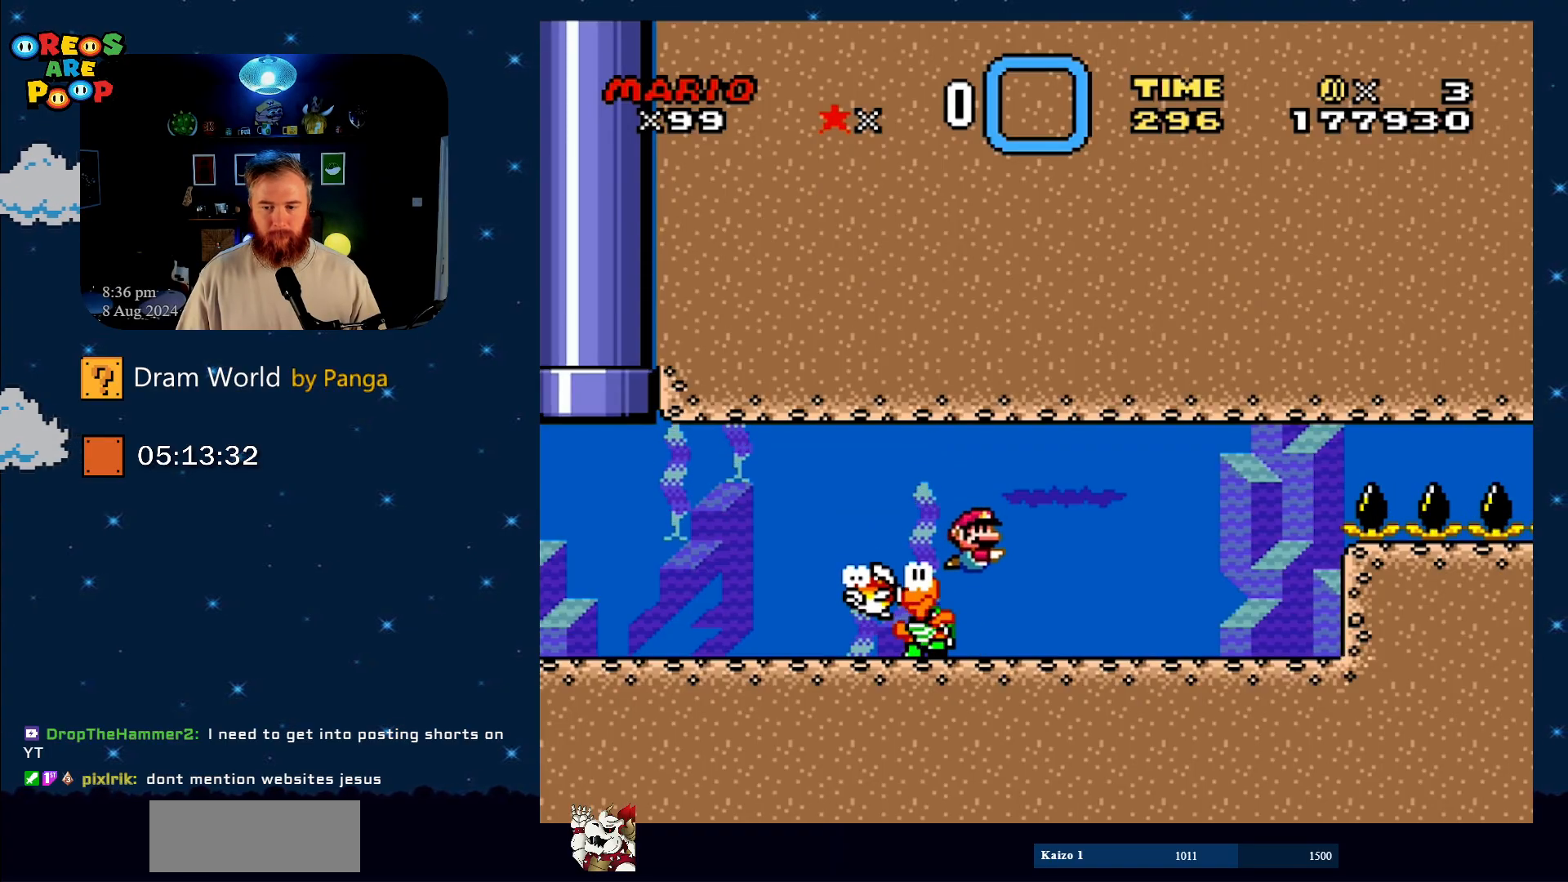
{"buttons": ["B", "Y"], "events": [[134, "DPAD_LEFT", "down"], [217, "DPAD_LEFT", "up"], [251, "DPAD_RIGHT", "down"], [401, "B", "down"], [467, "DPAD_RIGHT", "up"]]}
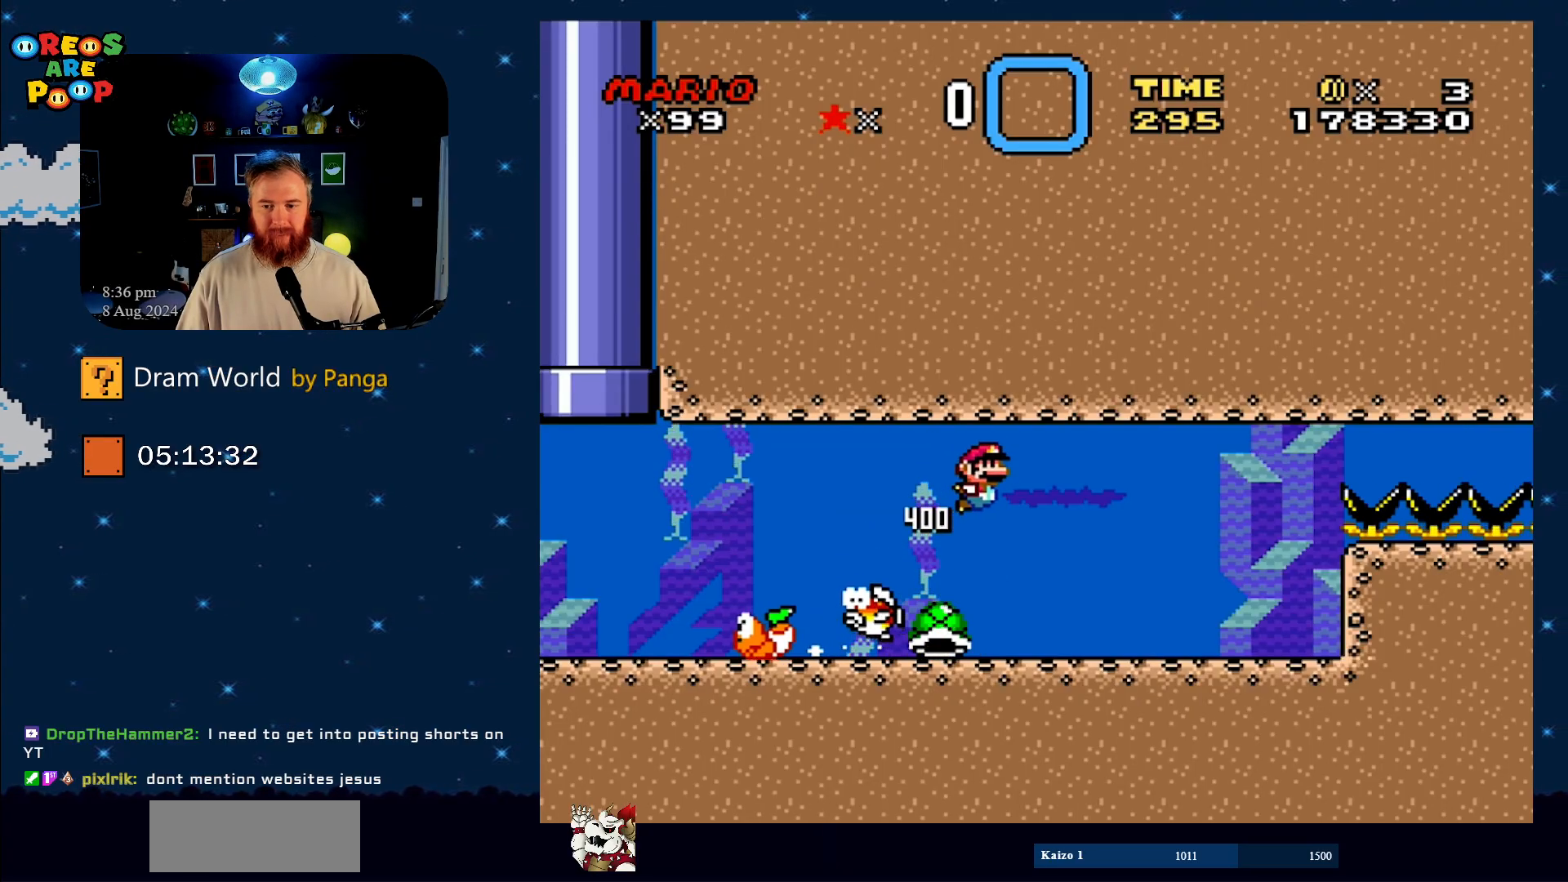
{"buttons": ["Y"], "events": [[100, "B", "up"]]}
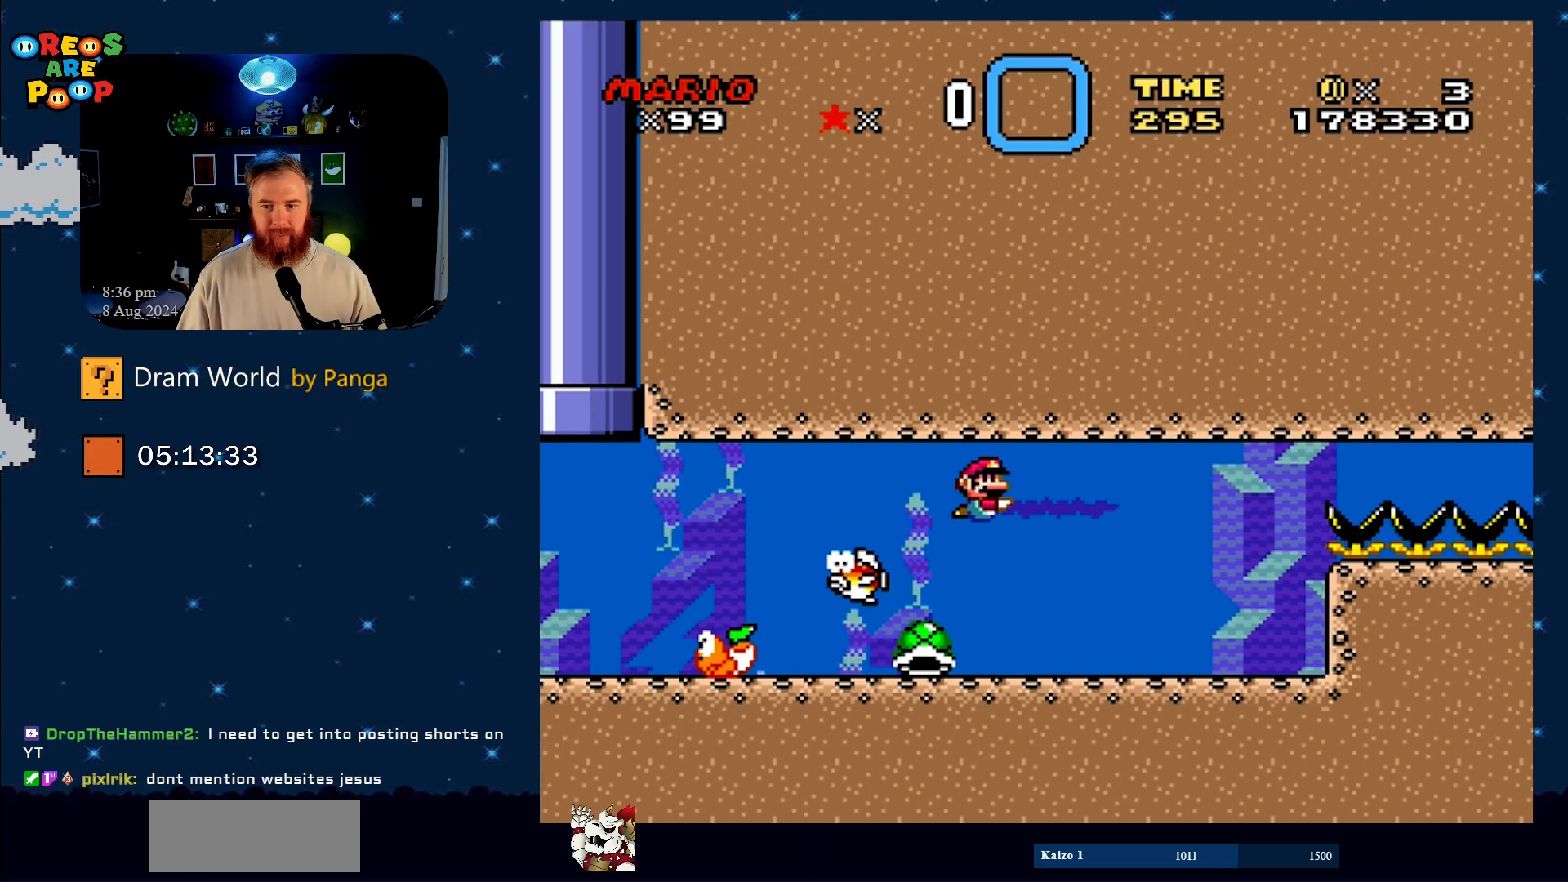
{"buttons": ["Y"], "events": [[167, "DPAD_LEFT", "down"], [317, "DPAD_LEFT", "up"]]}
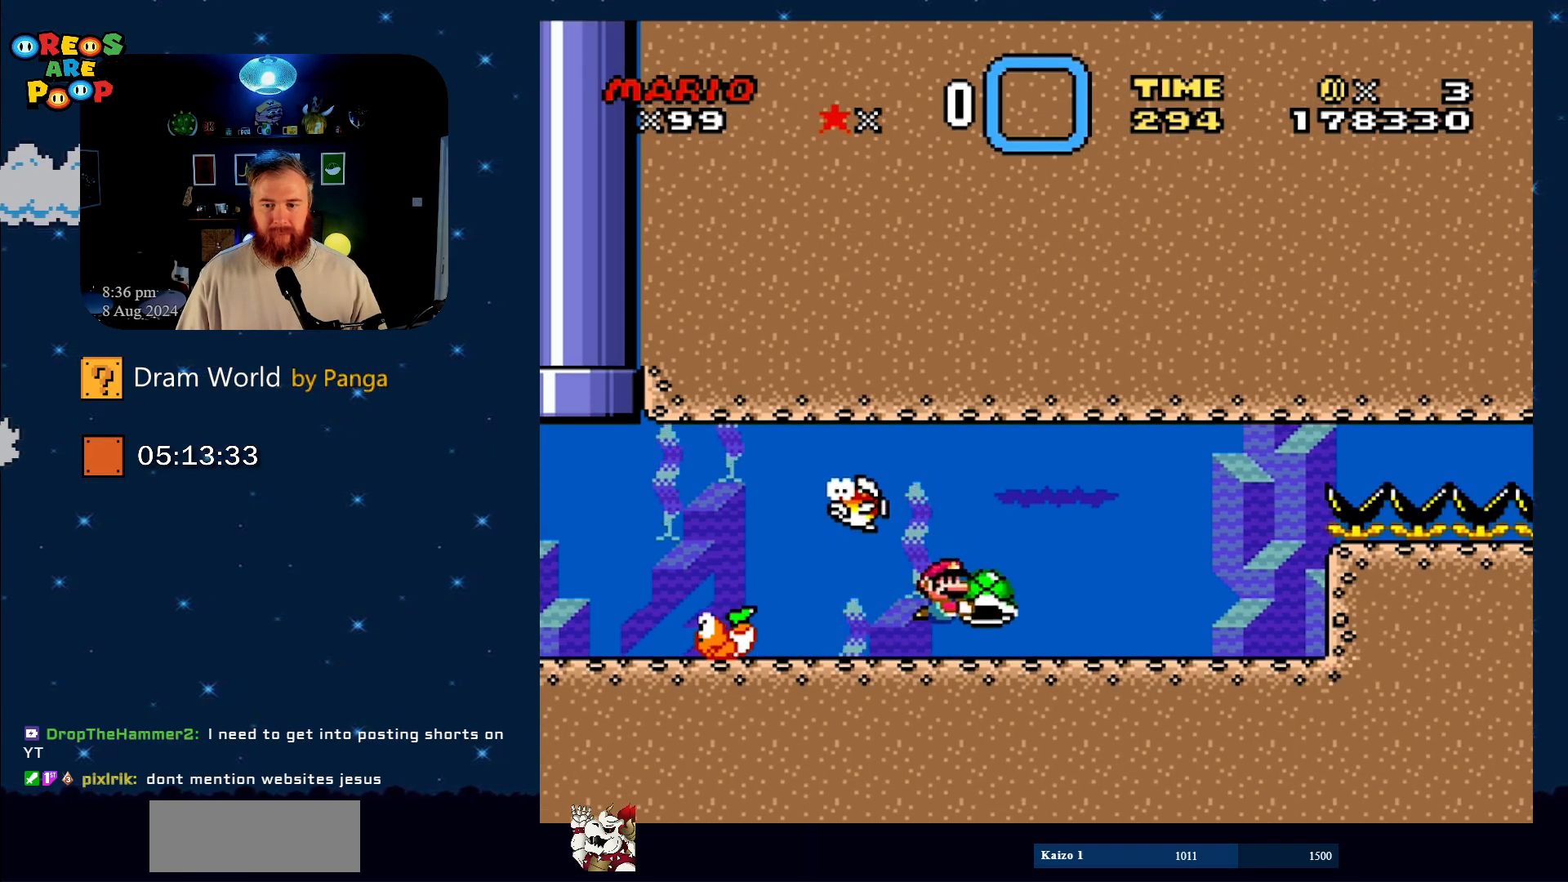
{"buttons": ["Y", "DPAD_RIGHT"], "events": [[16, "DPAD_RIGHT", "down"]]}